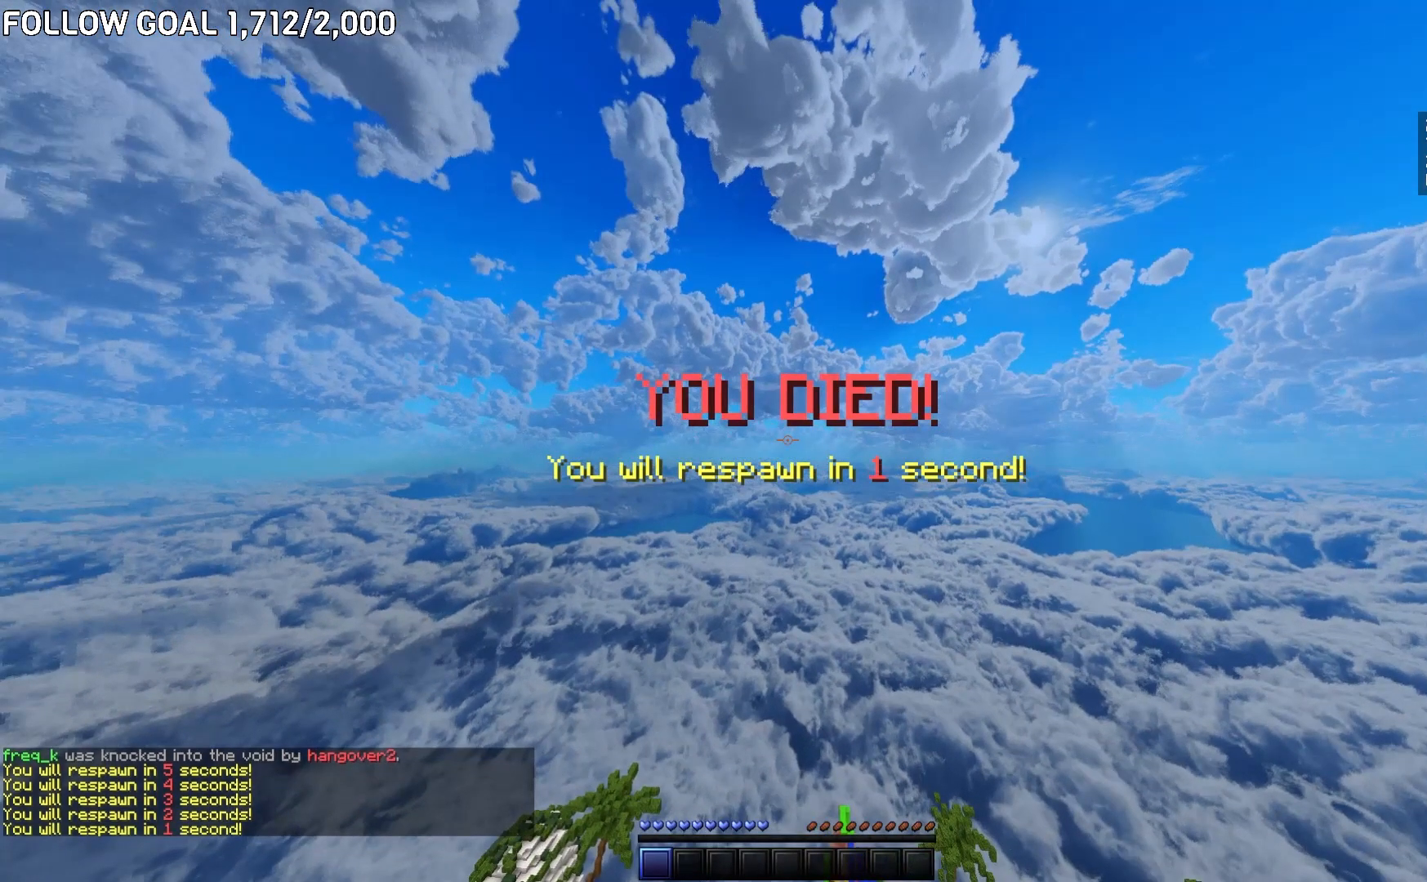
Gameplay with keyboard and mouse; each line is a JSON object with the keys and mouse buttons held at the frame after it. "events" lists presses ("down") and releases ("up") of "a", "d", "s", "w", "mouse_left" and "mouse_right" between this image and that frame as [ms after this image, input, new state], when the widget could be followed in between. "mouse_left", "mouse_right" = the "left", "right" buttons of the "mouse" list. No other keys are recorded. Fast repeated clicks can show as one long hold. Mouse movement is not recorded.
{"keys": ["s"], "mouse": [], "events": [[150, "s", "down"]]}
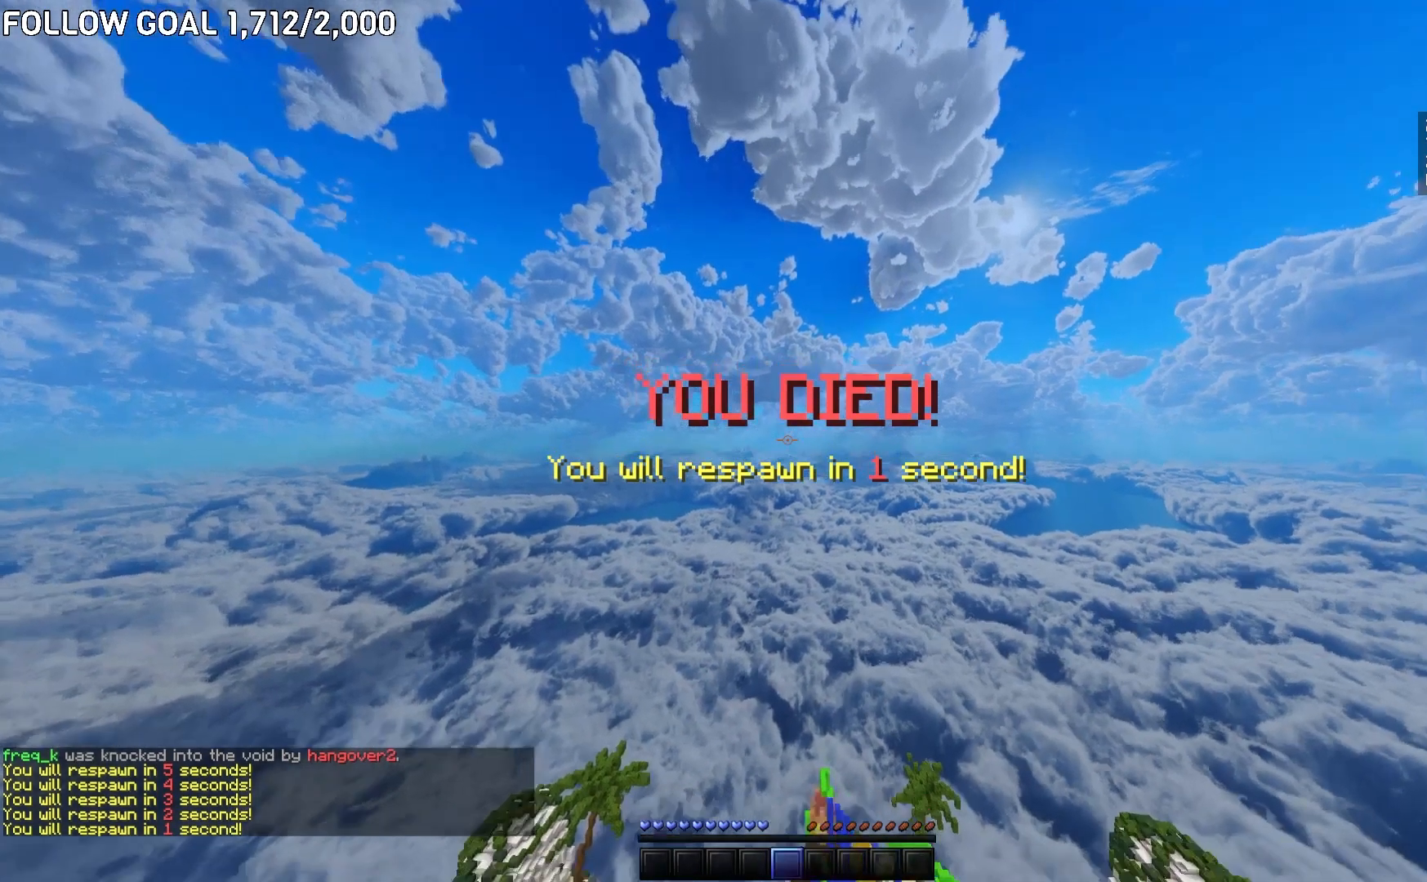
{"keys": ["s"], "mouse": [], "events": []}
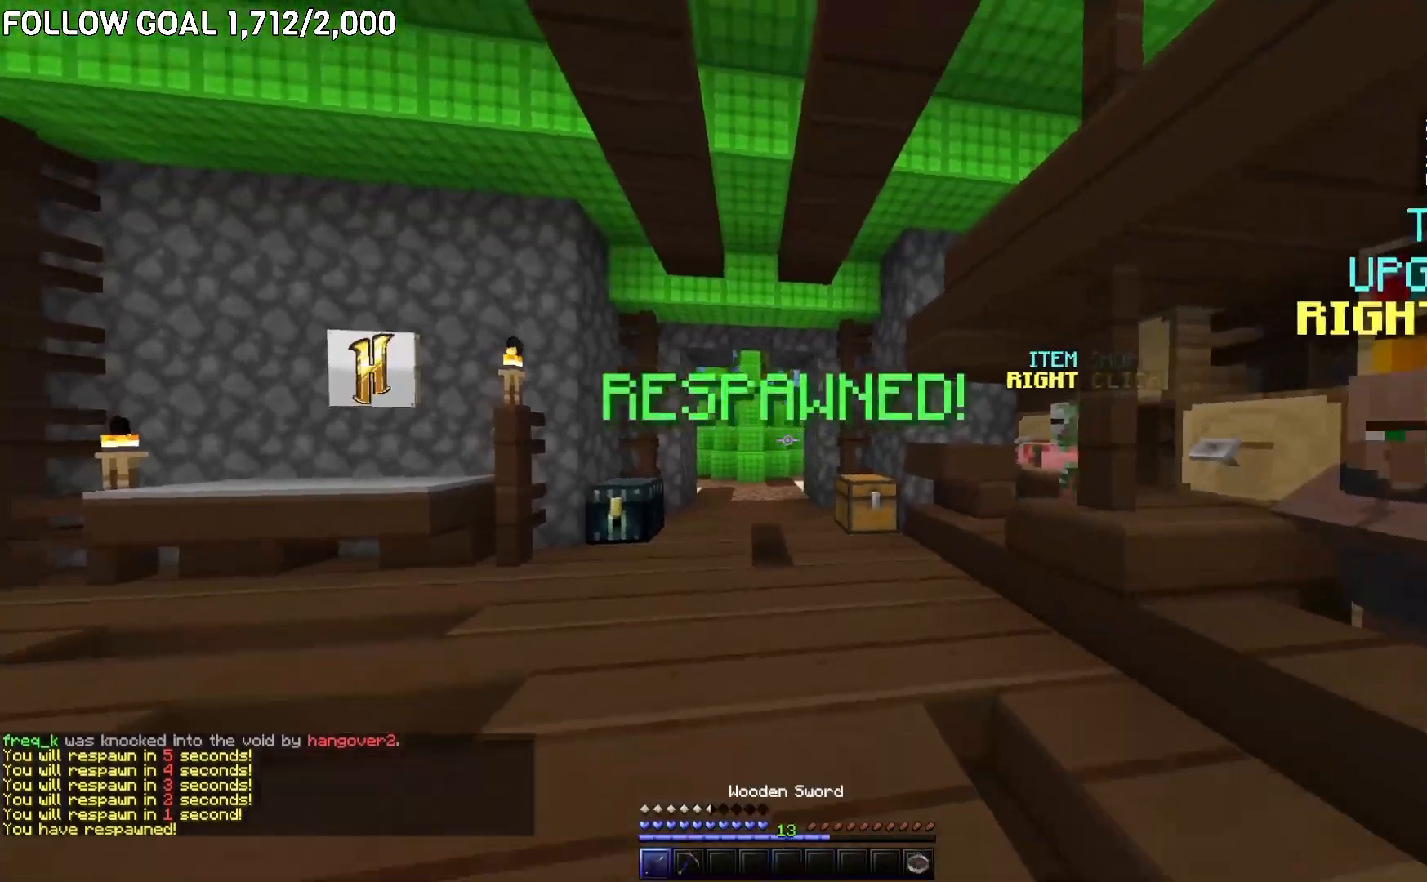
{"keys": ["s"], "mouse": [], "events": []}
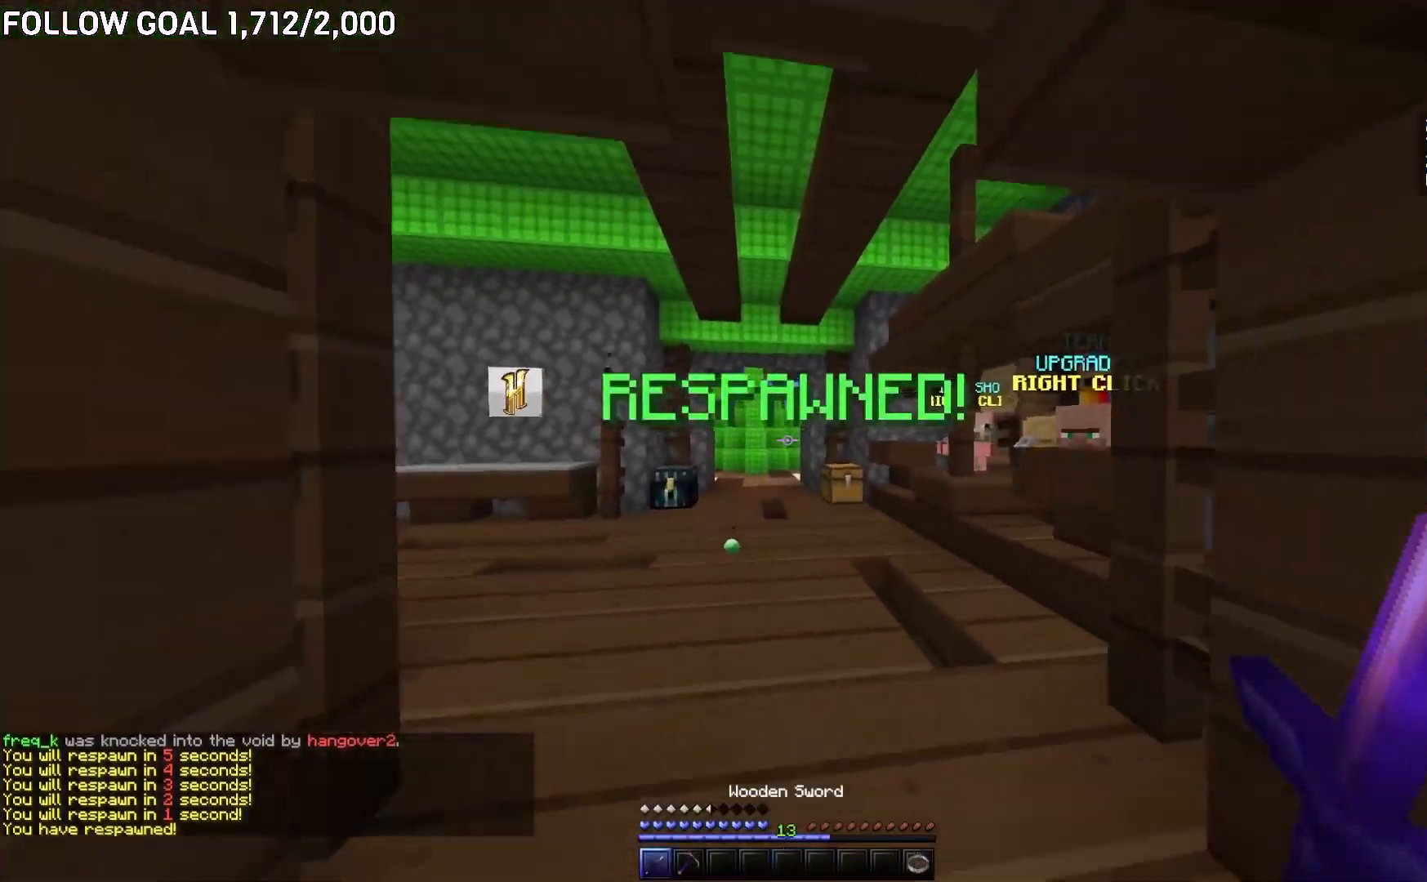
{"keys": ["w"], "mouse": [], "events": [[350, "s", "up"], [417, "w", "down"]]}
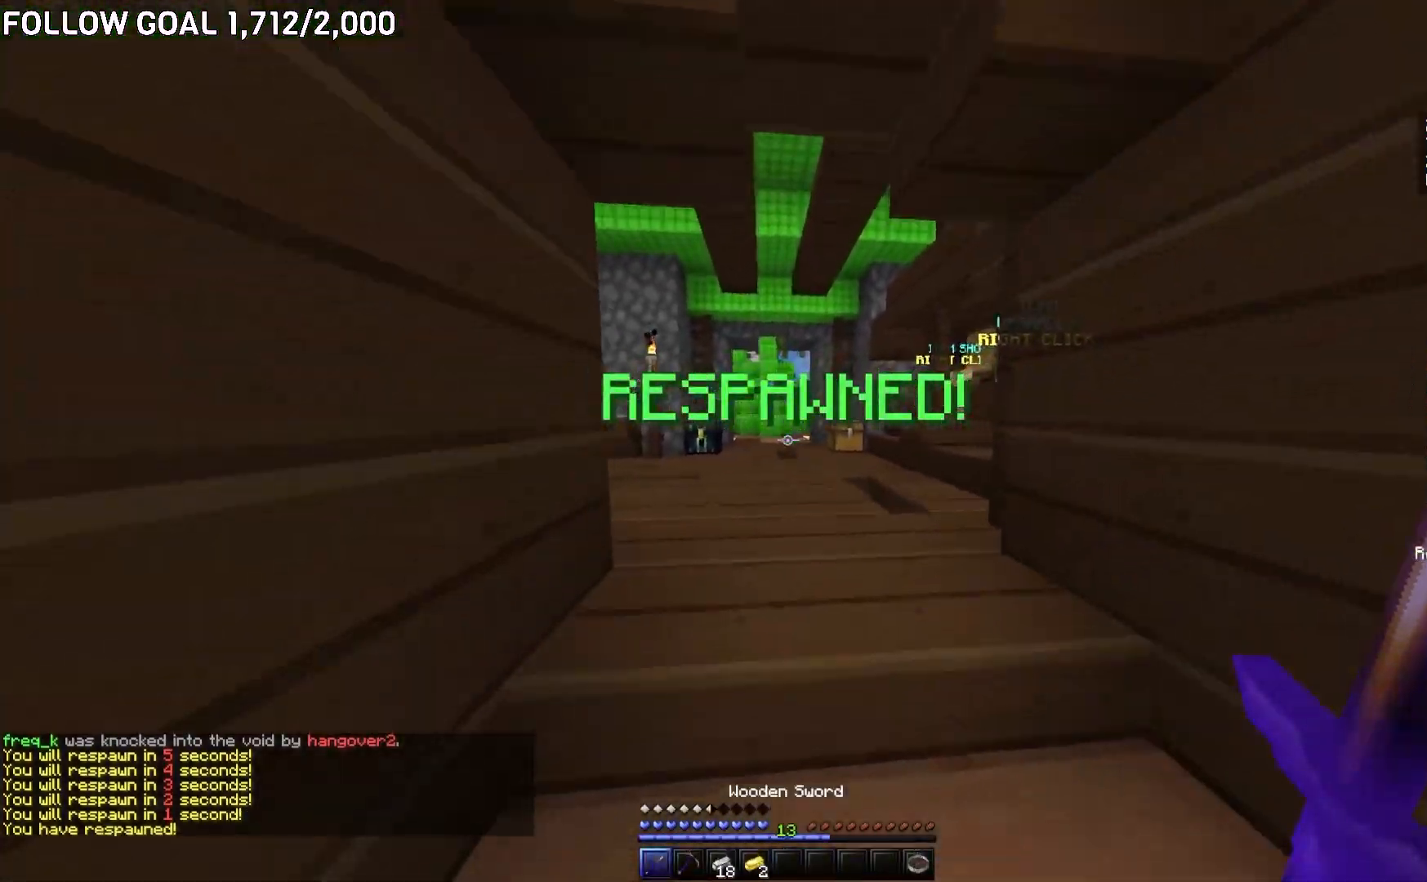
{"keys": ["w"], "mouse": [], "events": []}
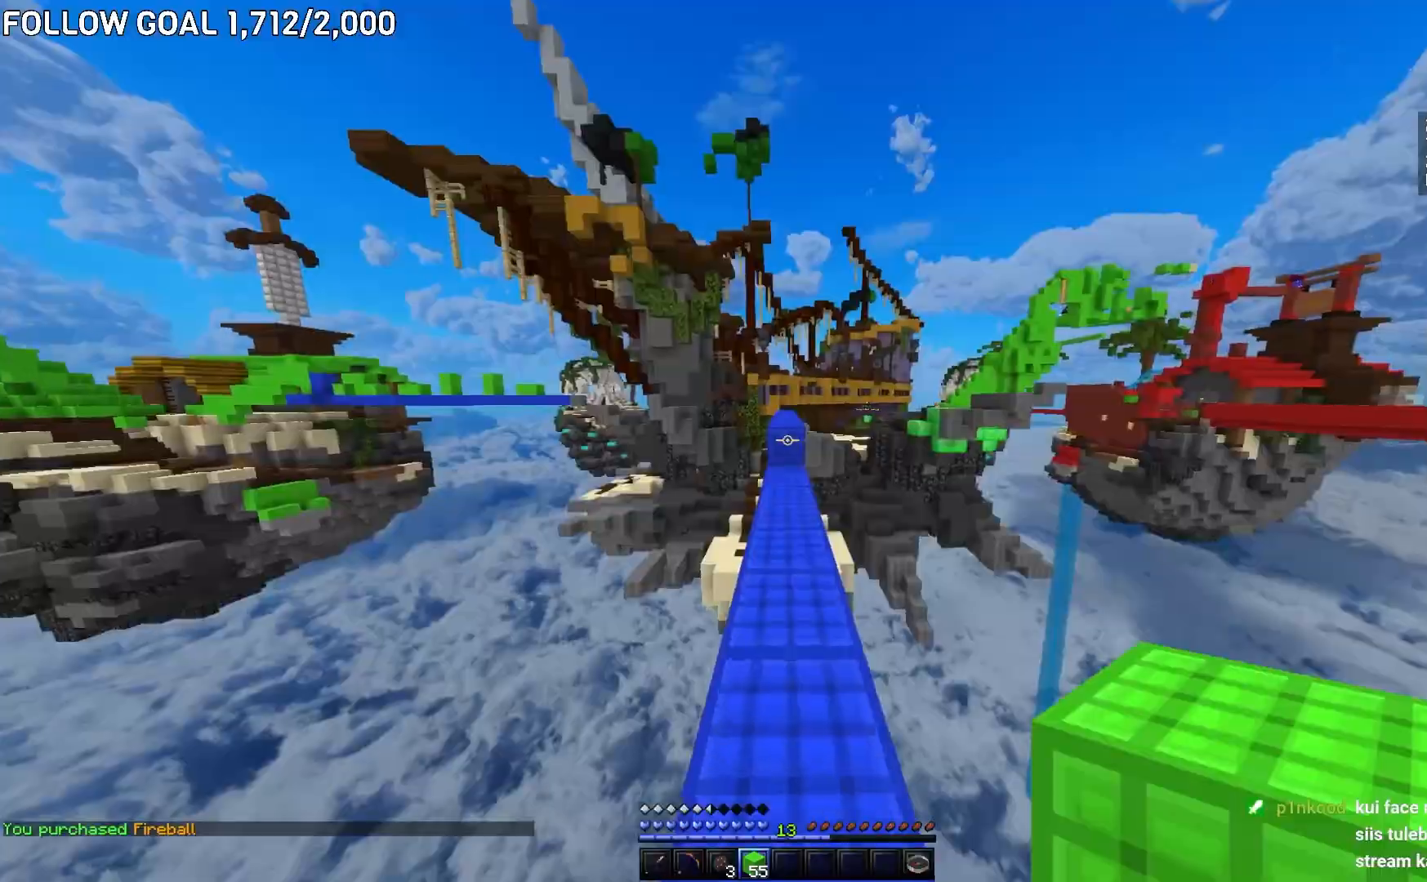
{"keys": ["w"], "mouse": [], "events": []}
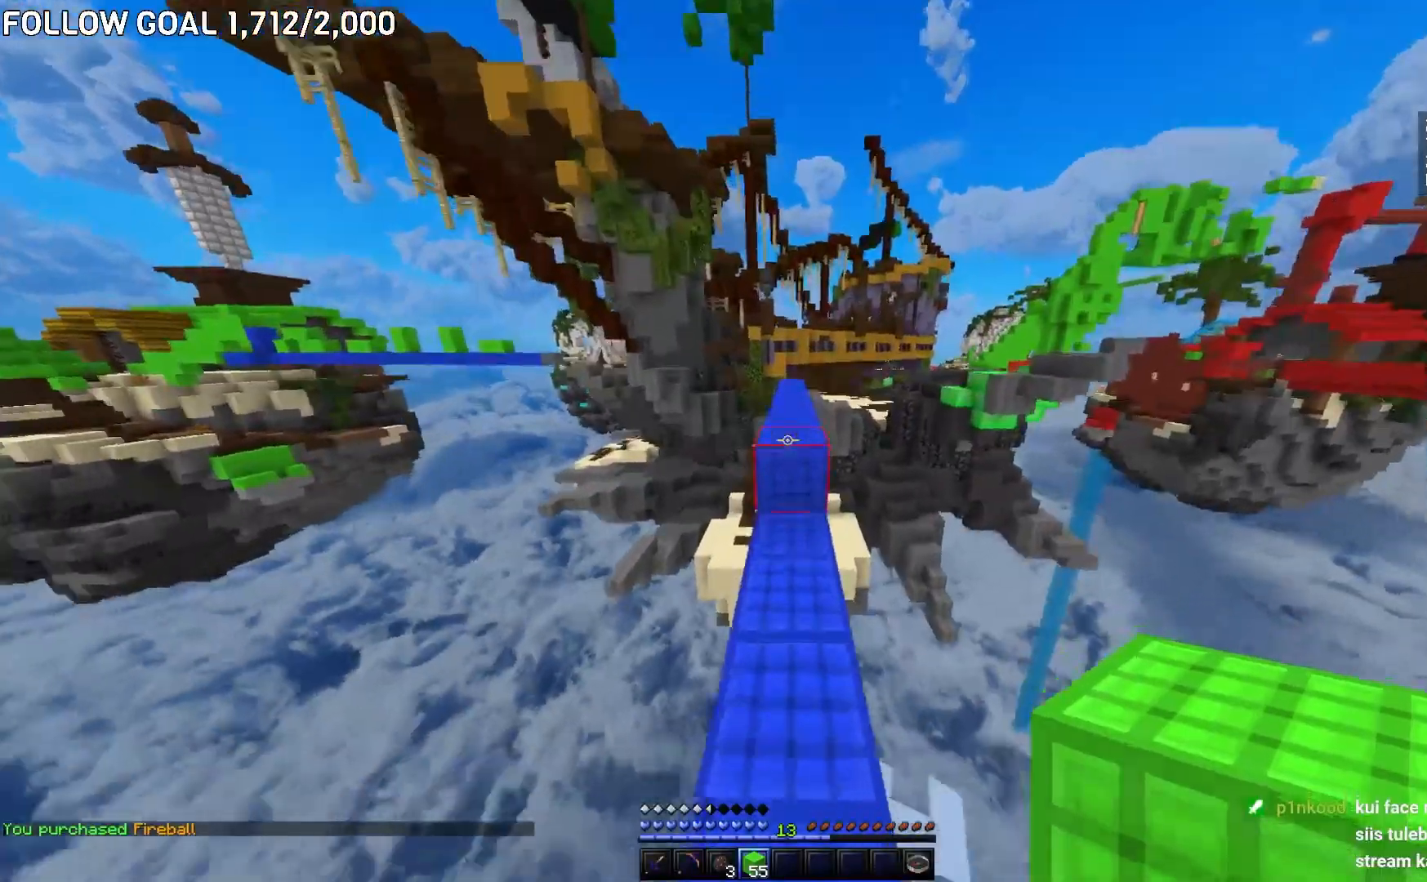
{"keys": ["w"], "mouse": [], "events": [[83, "mouse_right", "down"], [200, "mouse_right", "up"]]}
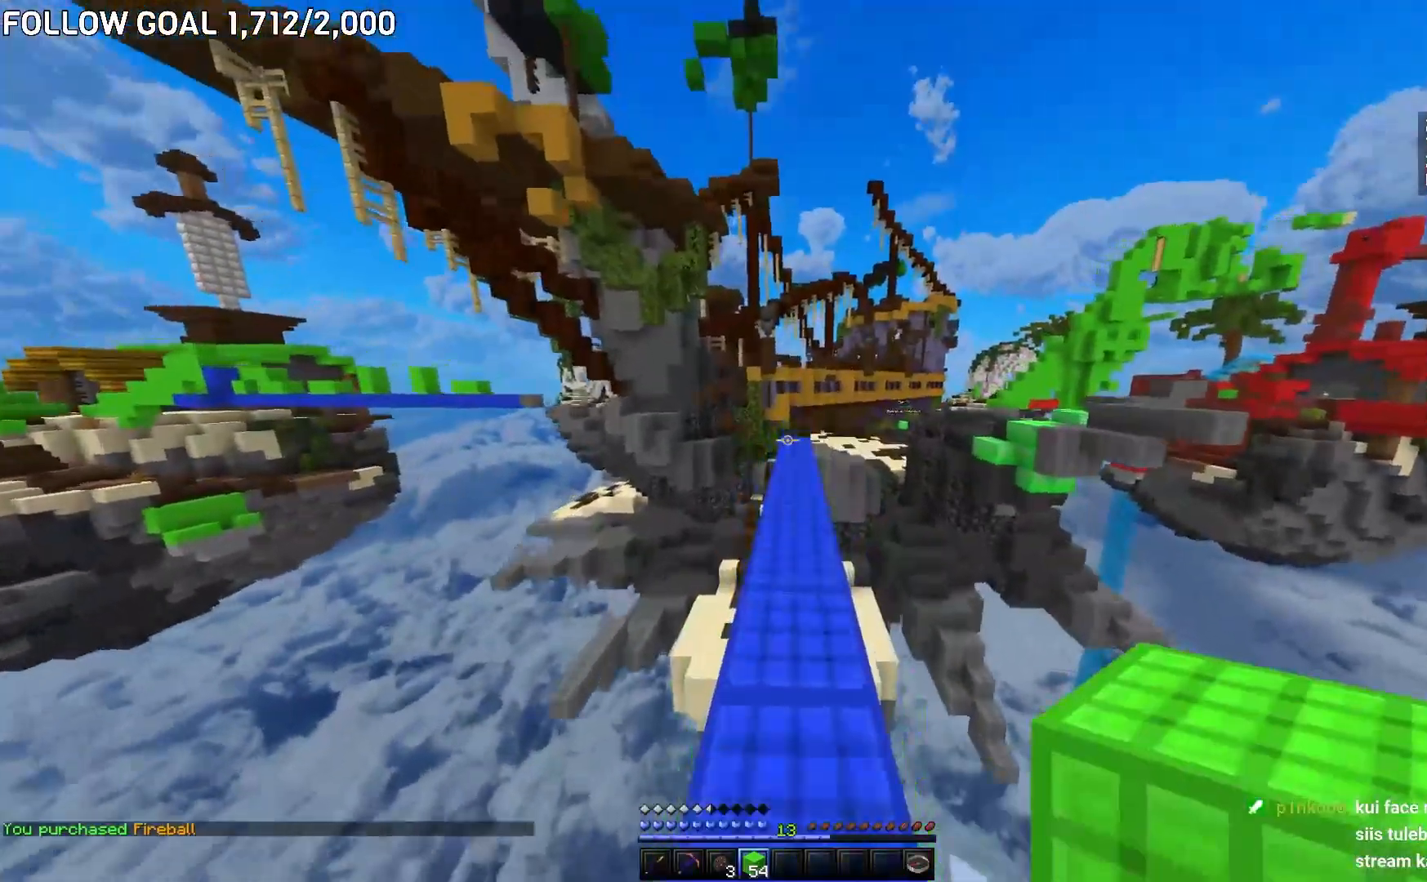
{"keys": ["w"], "mouse": [], "events": []}
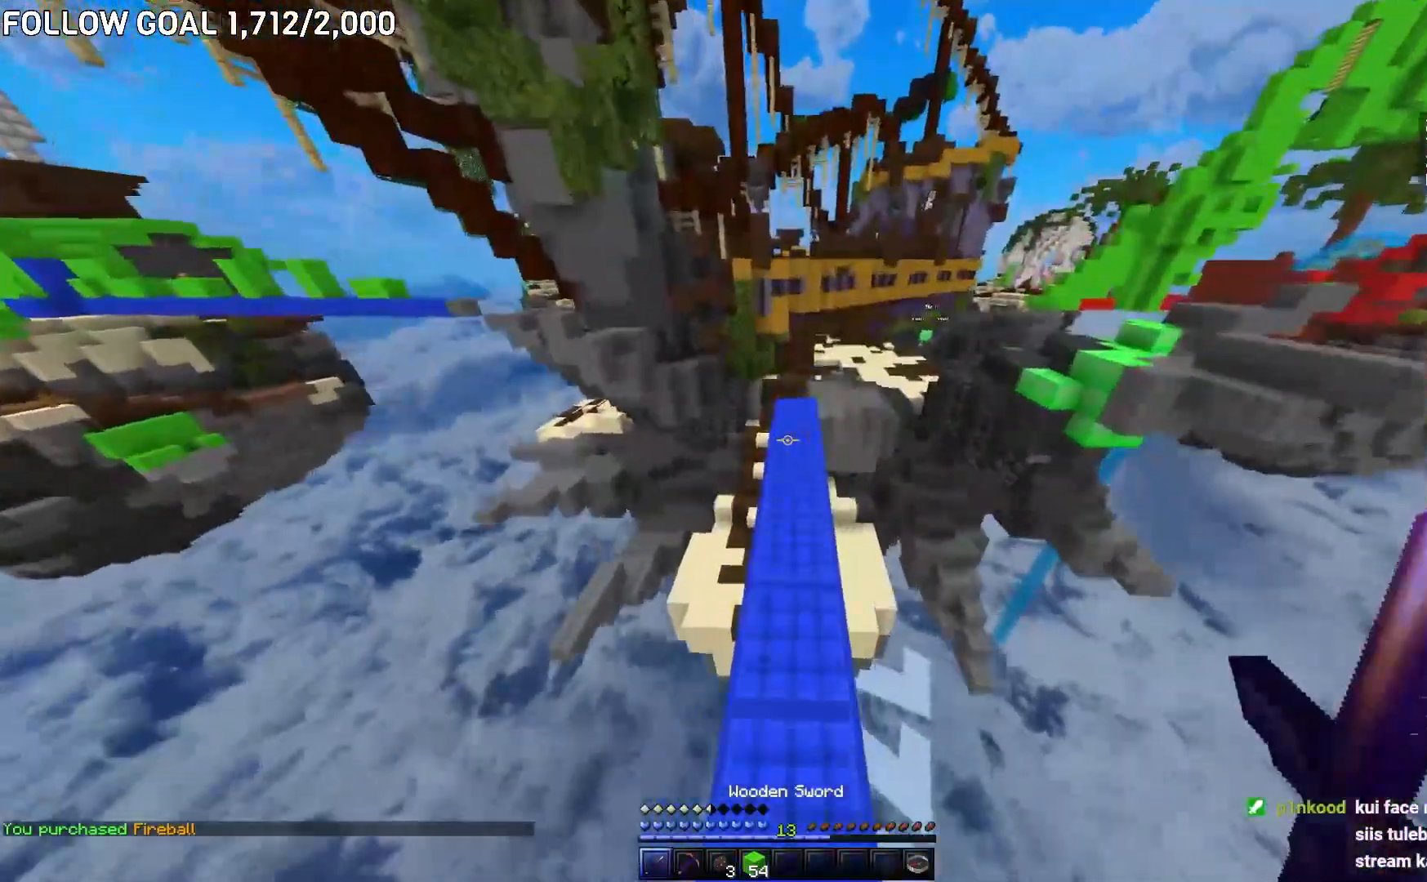
{"keys": ["w"], "mouse": [], "events": []}
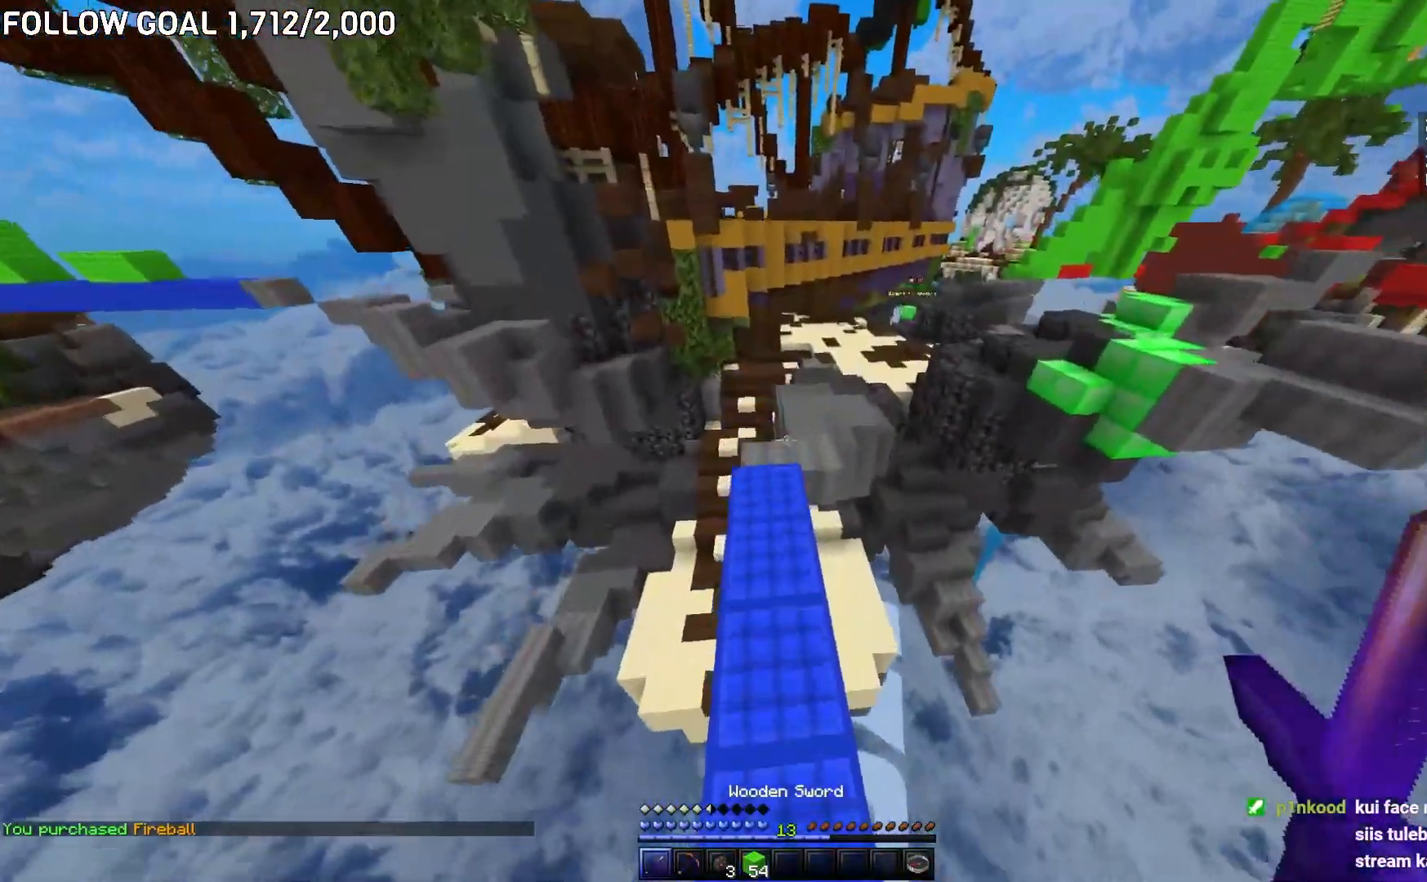
{"keys": ["w"], "mouse": [], "events": [[384, "a", "down"], [501, "a", "up"]]}
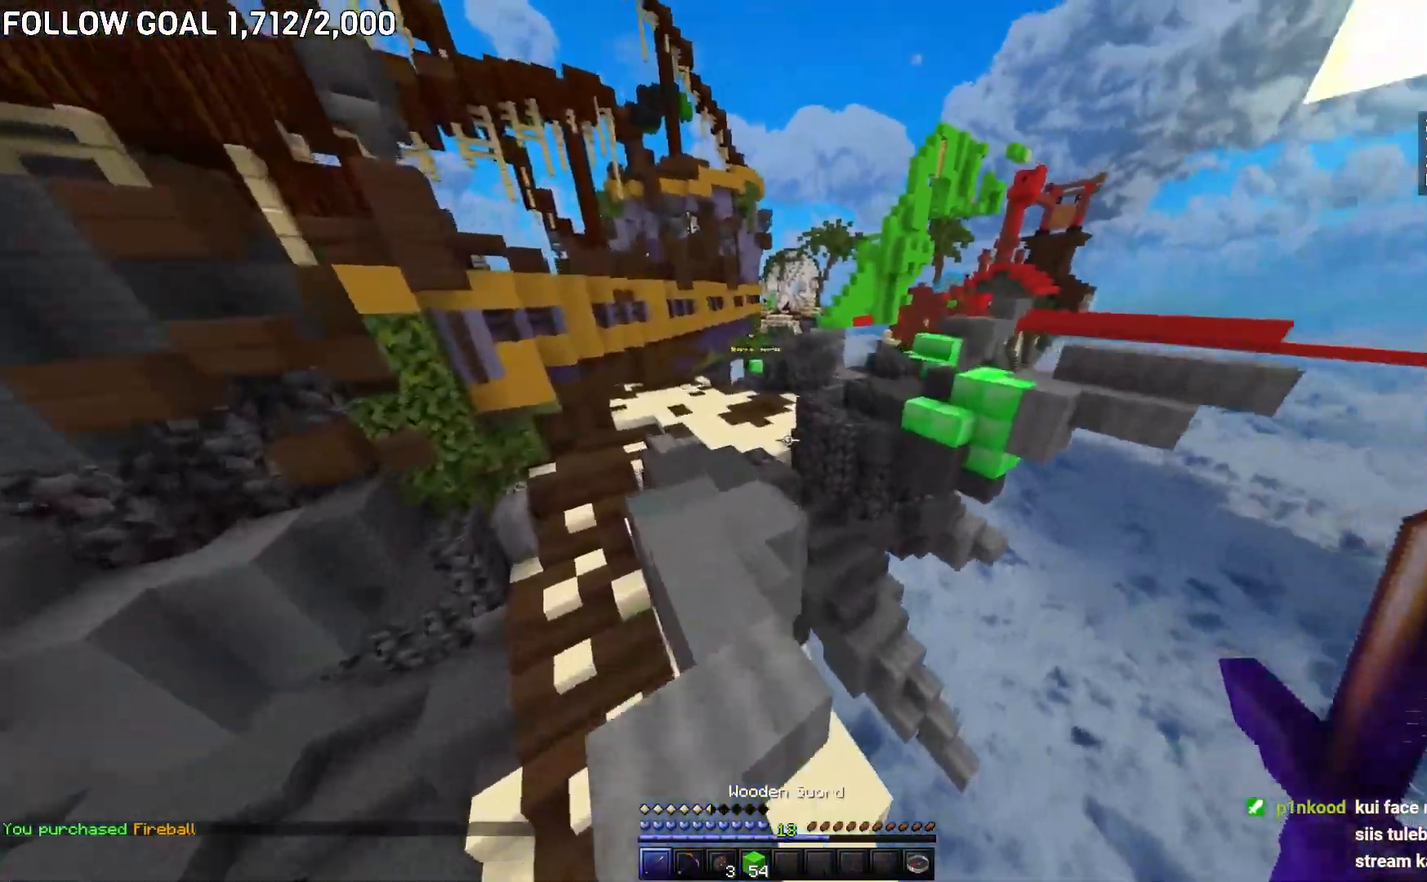
{"keys": ["a", "w"], "mouse": [], "events": [[100, "a", "down"], [350, "a", "up"], [483, "a", "down"]]}
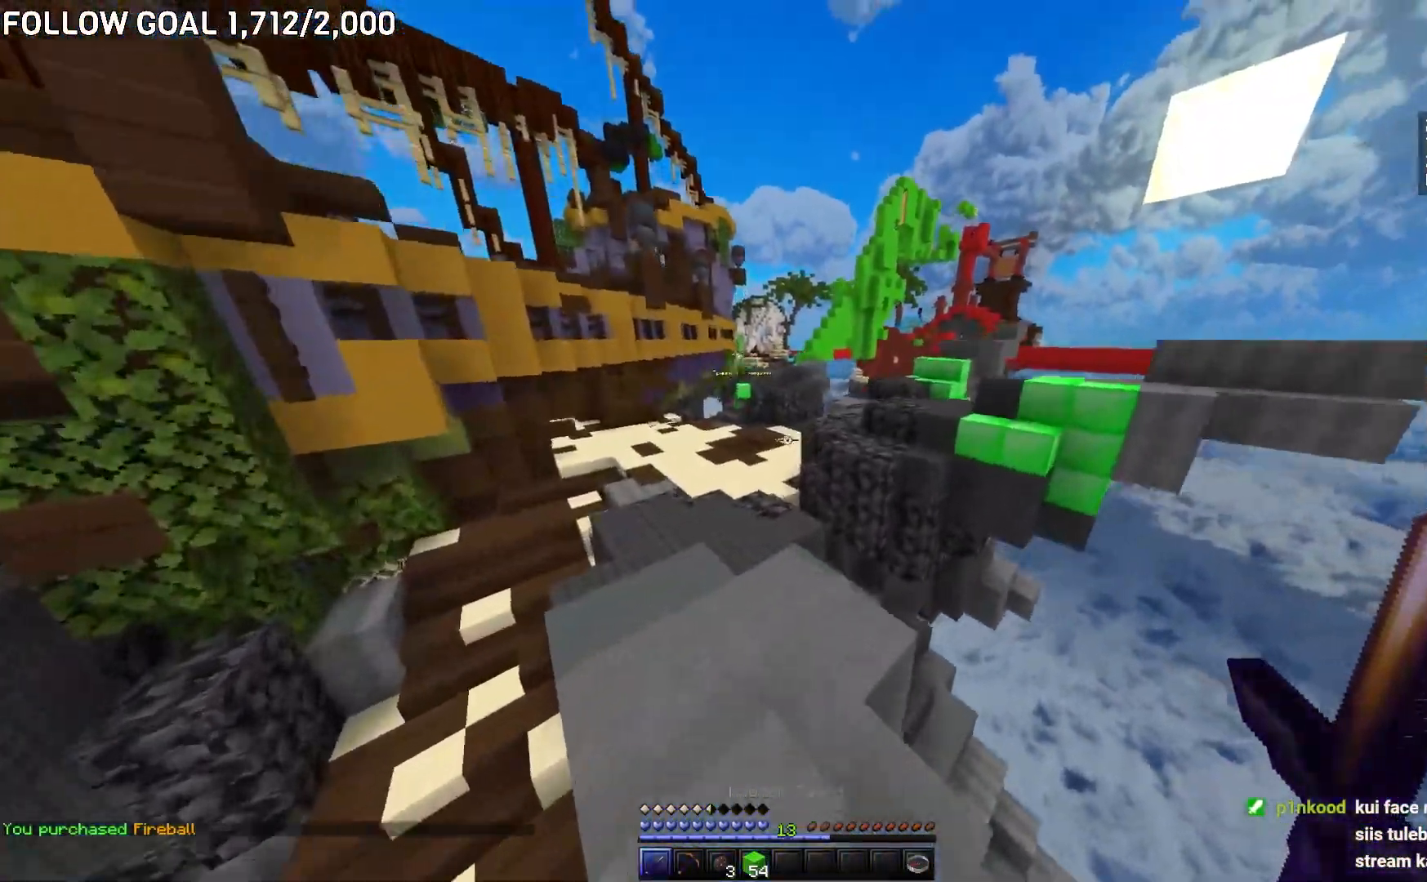
{"keys": ["a", "w"], "mouse": [], "events": [[117, "a", "up"], [350, "a", "down"]]}
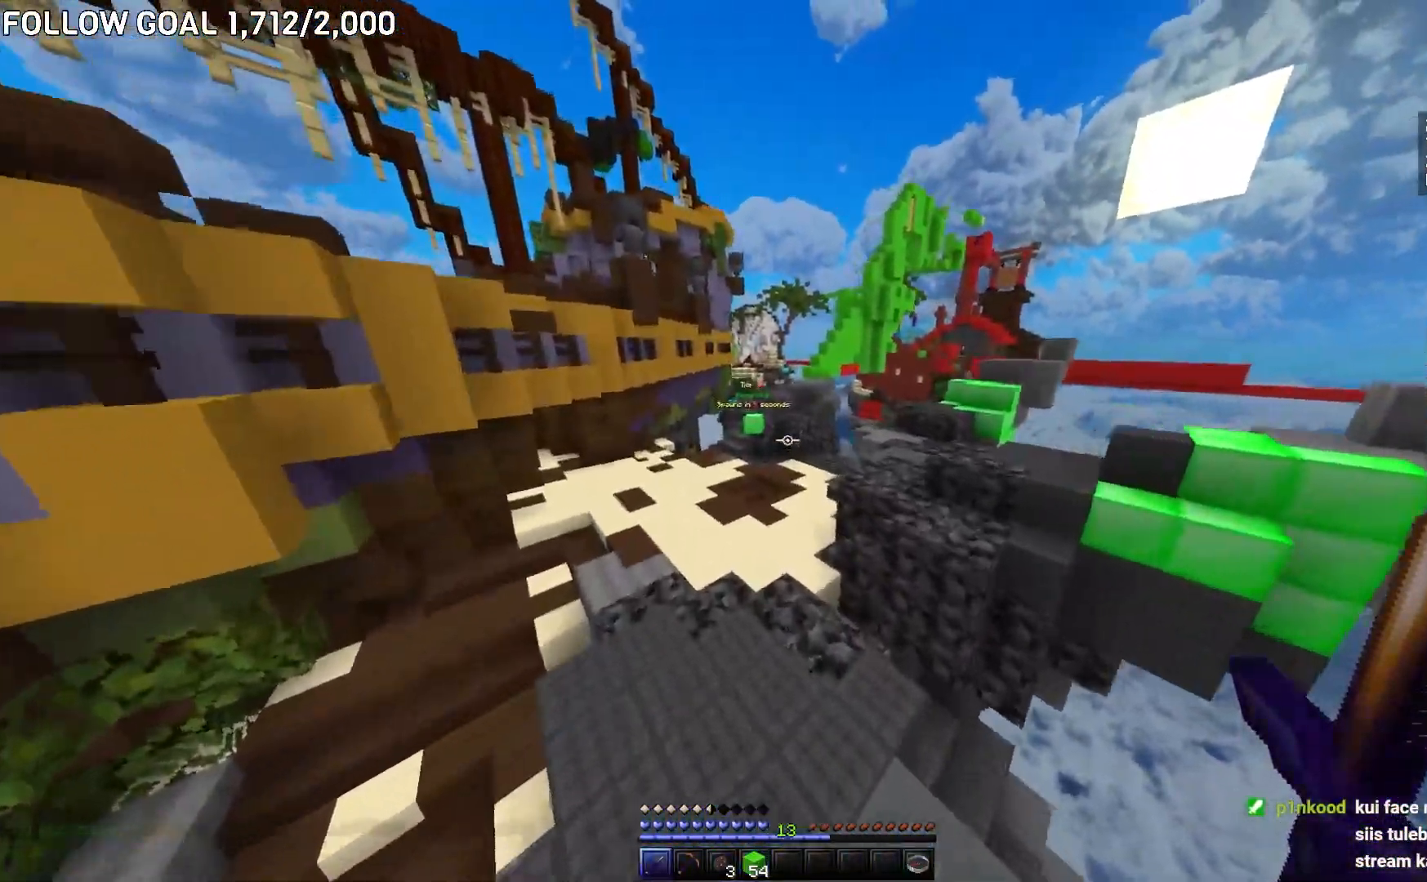
{"keys": ["w"], "mouse": [], "events": [[250, "a", "up"]]}
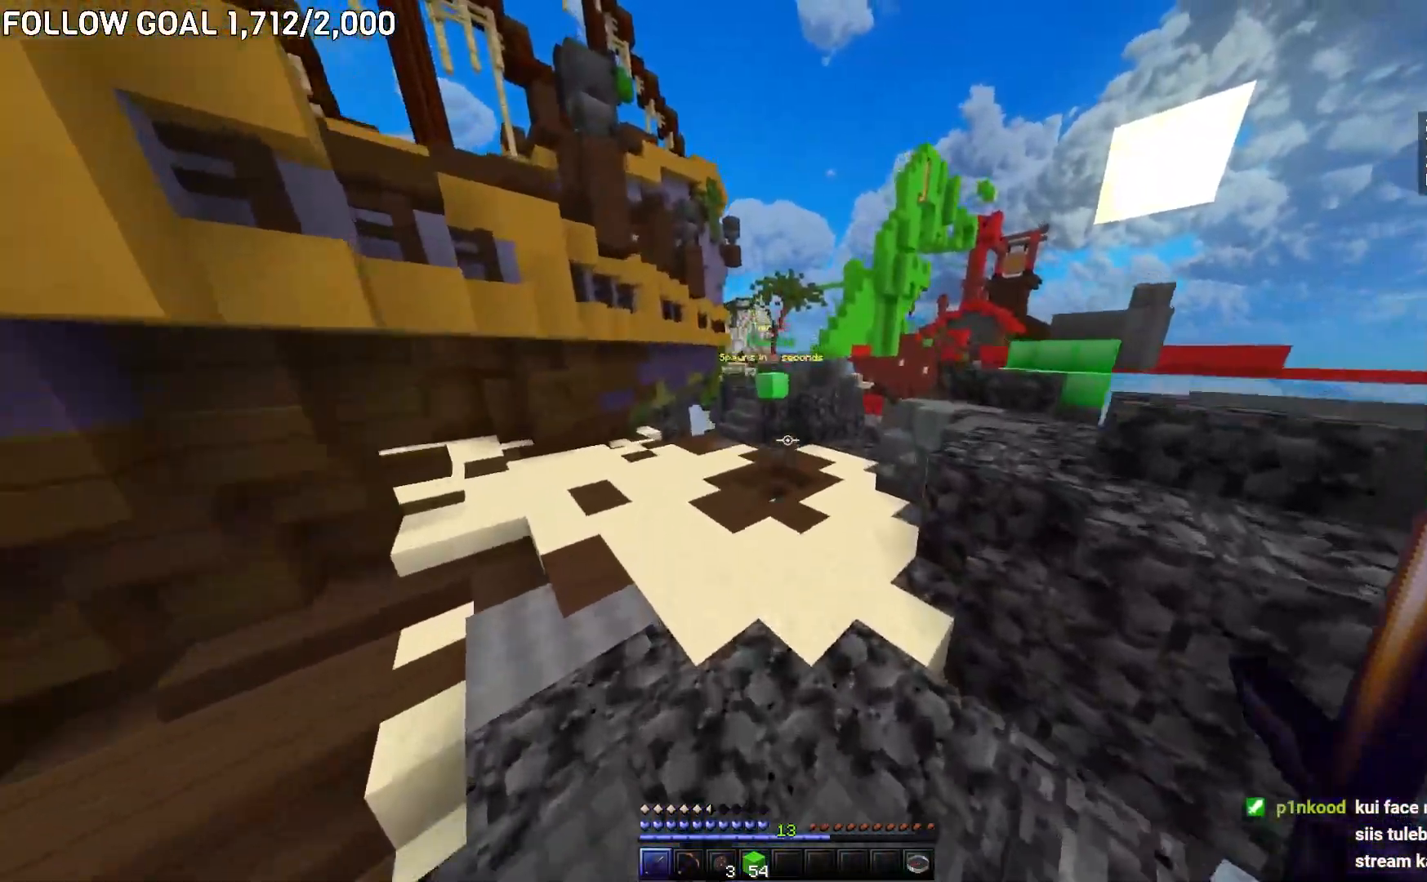
{"keys": ["a", "w"], "mouse": [], "events": [[33, "a", "down"]]}
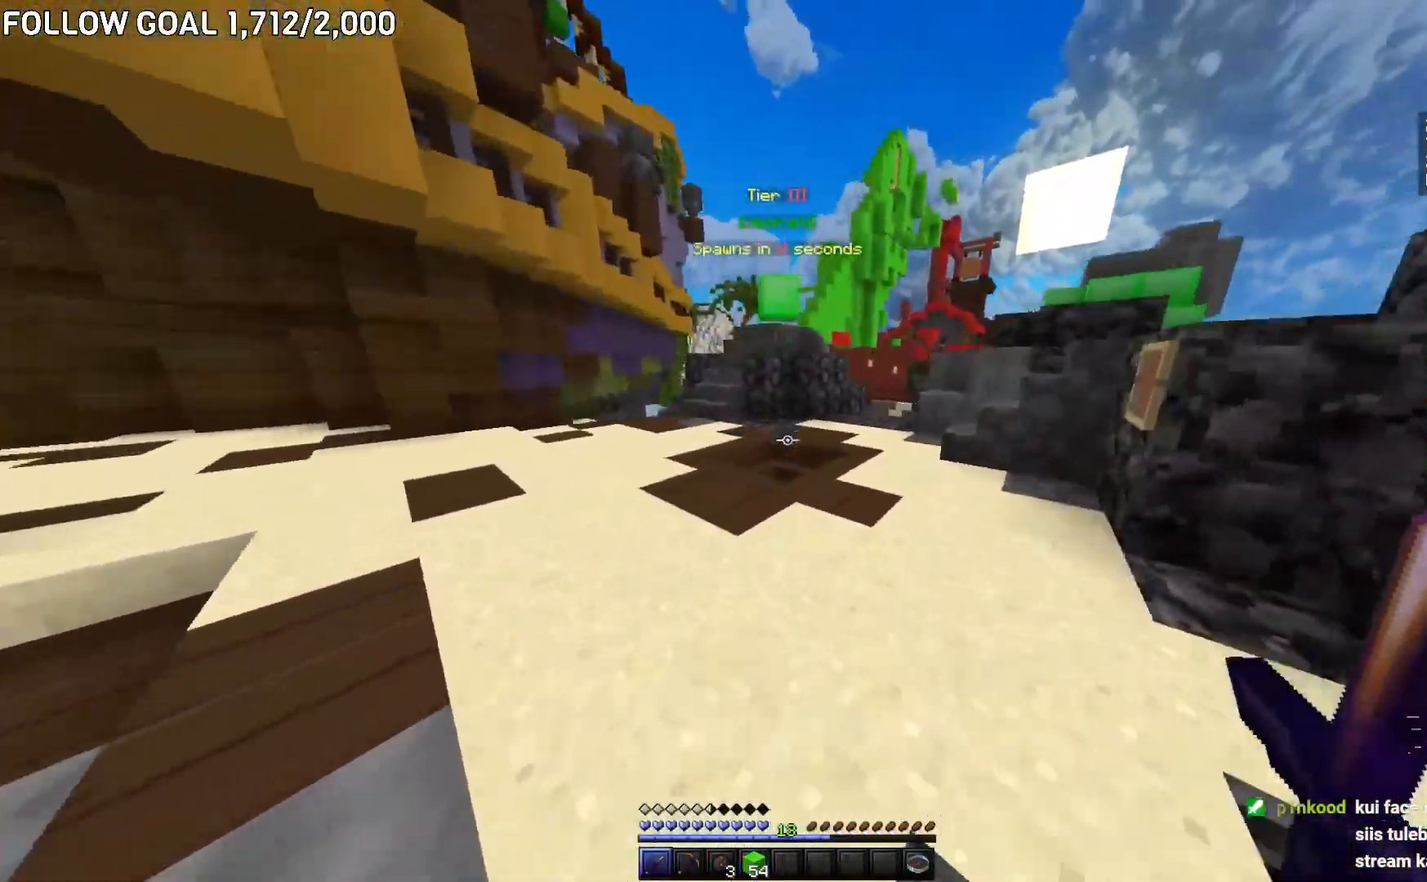
{"keys": ["w"], "mouse": [], "events": [[133, "a", "up"]]}
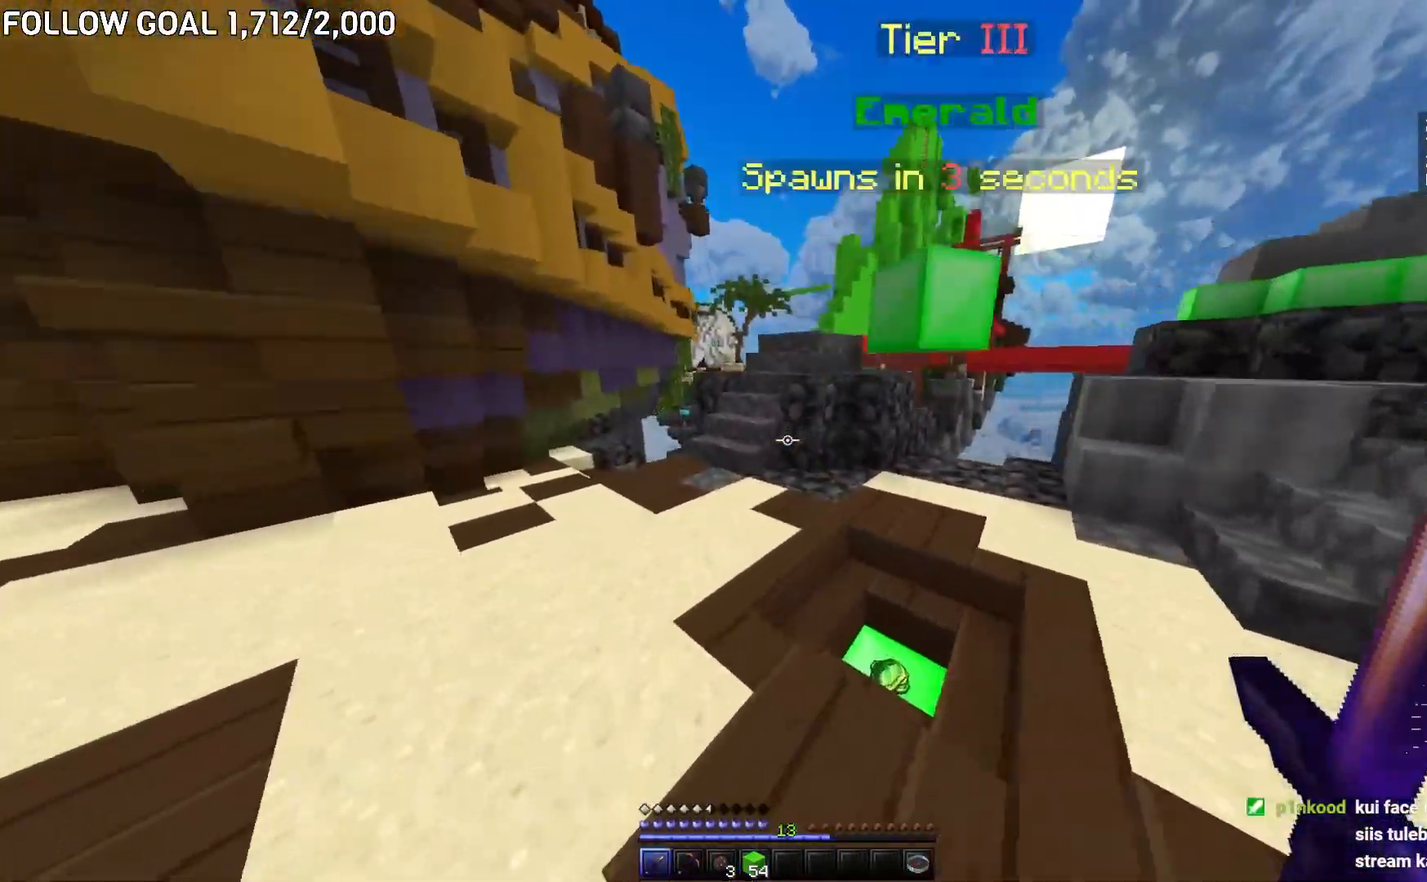
{"keys": ["d", "w"], "mouse": [], "events": [[67, "a", "down"], [284, "a", "up"], [400, "d", "down"]]}
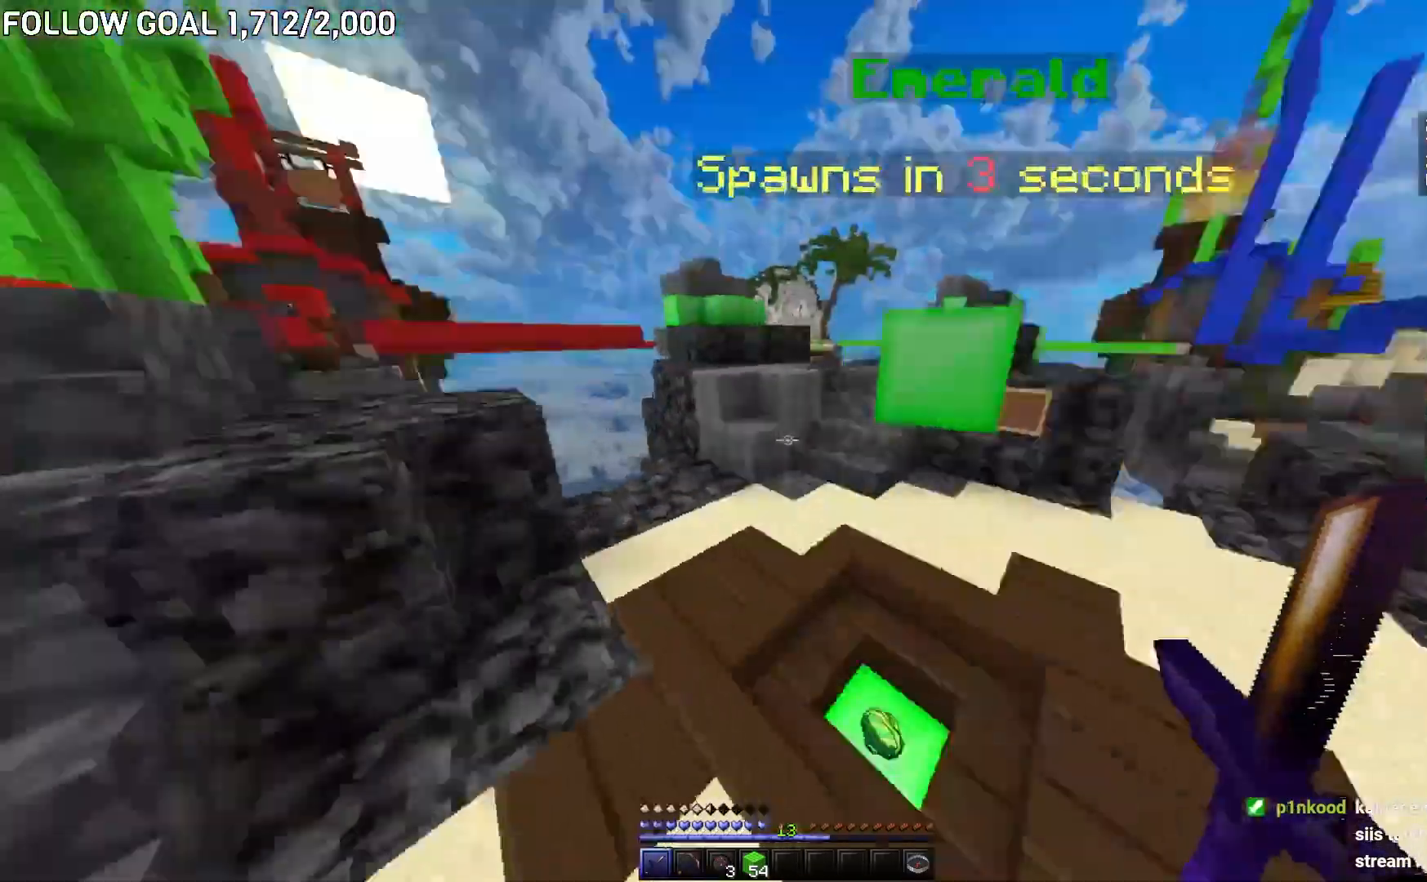
{"keys": ["d", "w"], "mouse": [], "events": []}
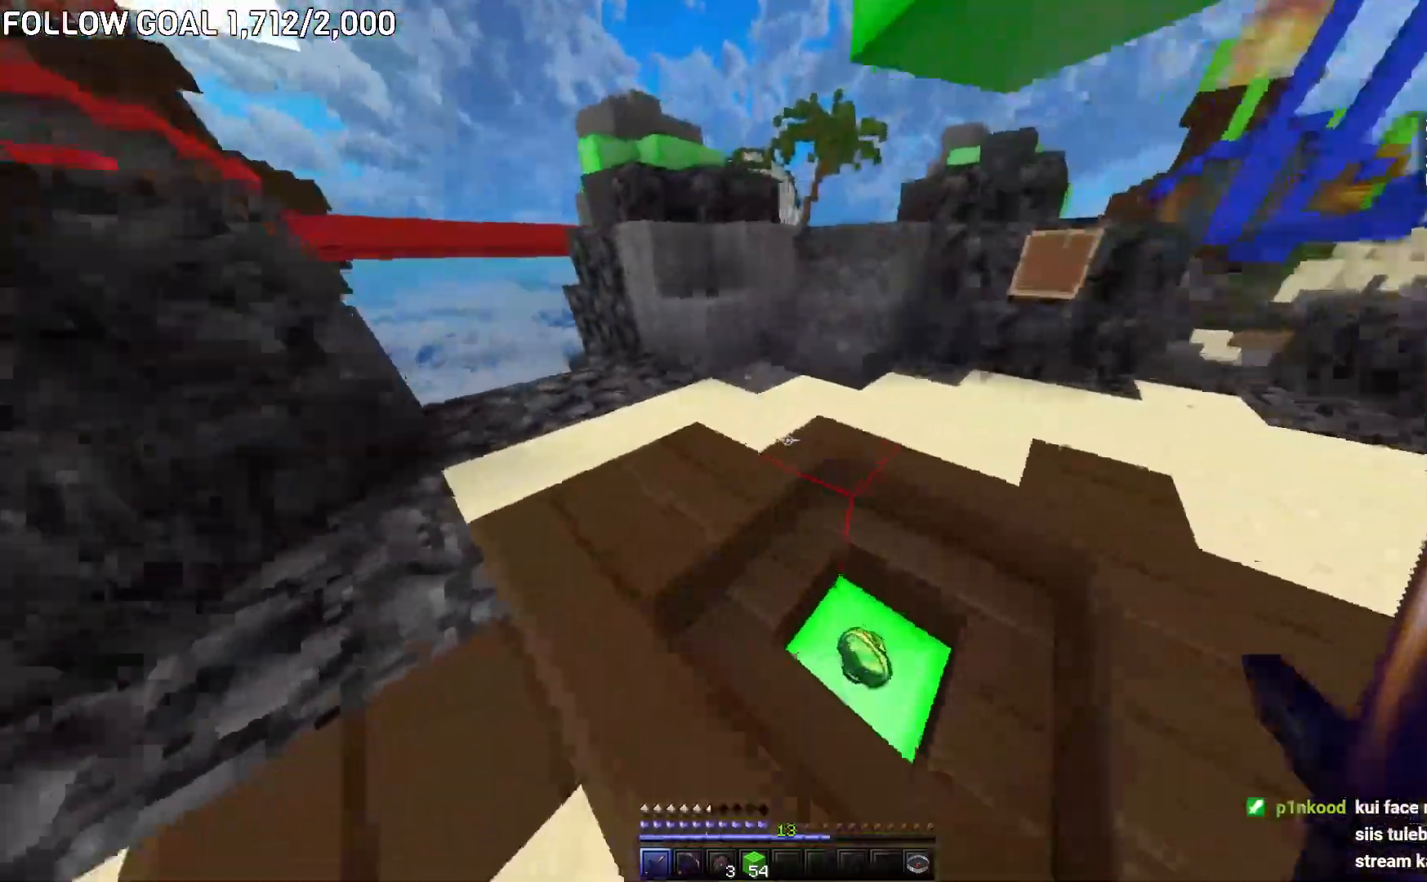
{"keys": ["a", "w"], "mouse": [], "events": [[167, "a", "down"], [184, "d", "up"]]}
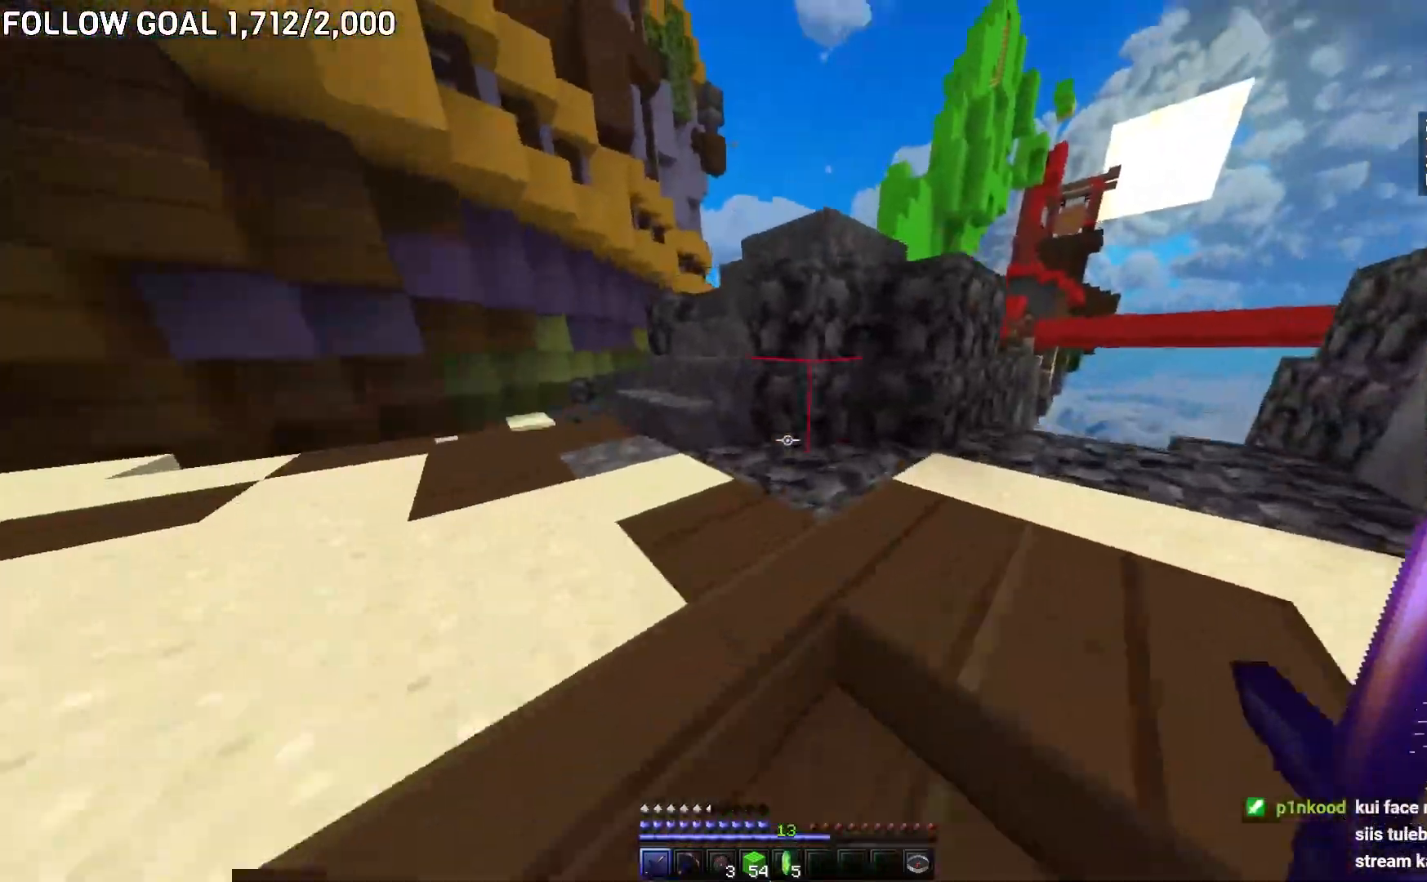
{"keys": ["a", "w"], "mouse": [], "events": []}
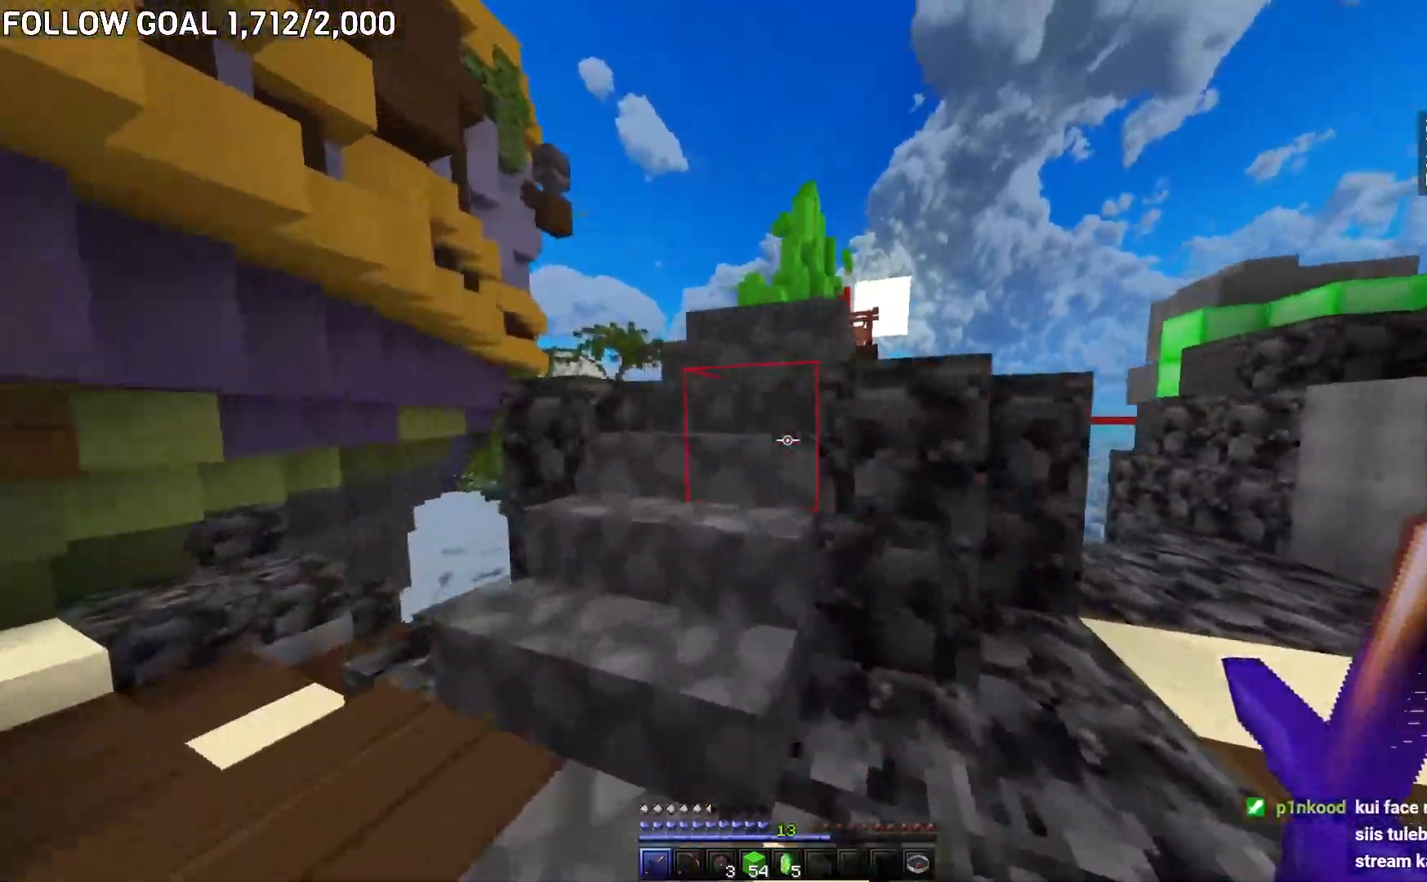
{"keys": [], "mouse": [], "events": [[100, "a", "up"], [434, "w", "up"]]}
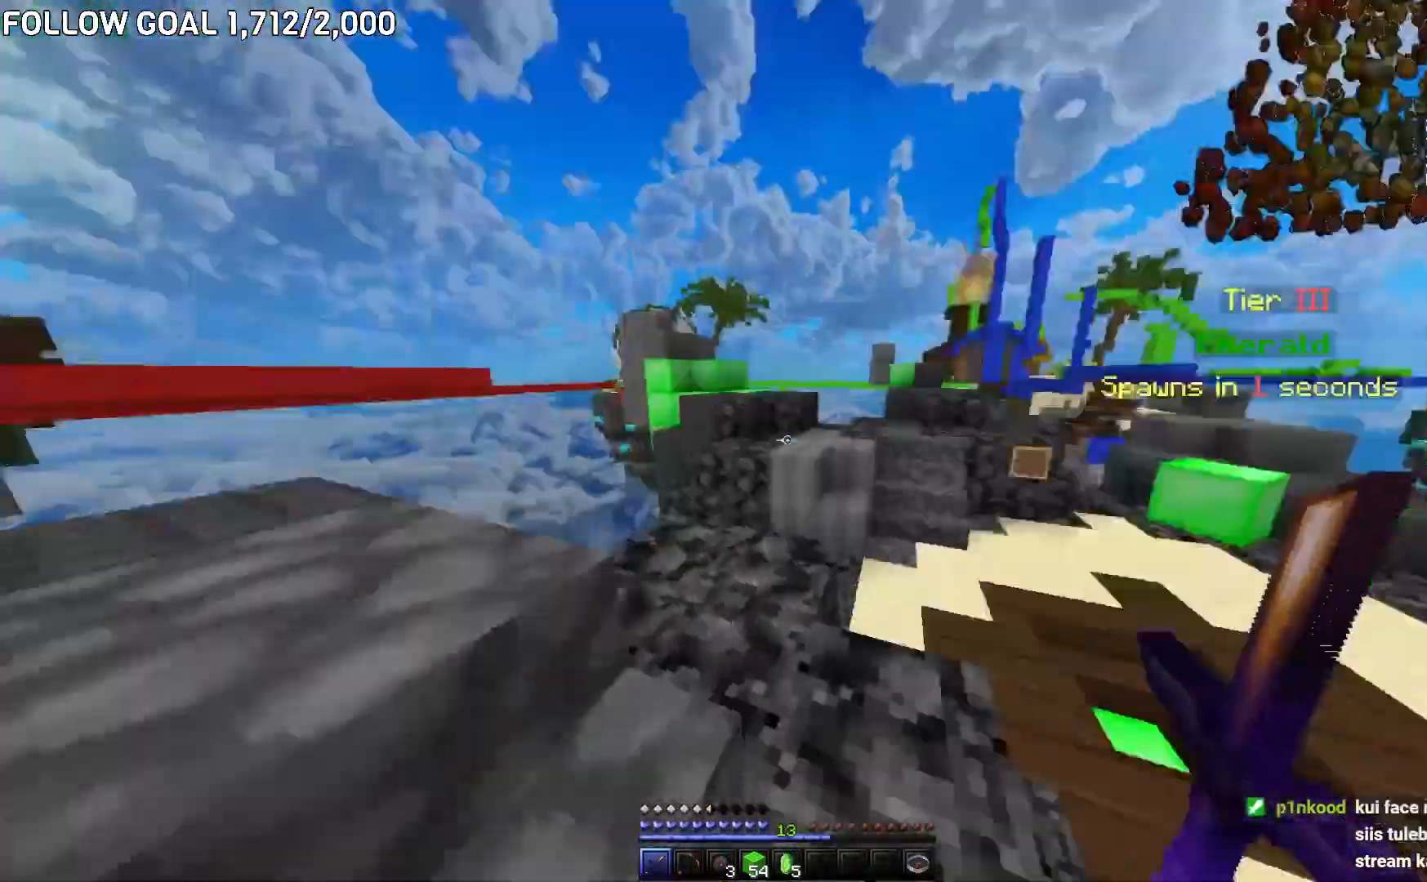
{"keys": ["w"], "mouse": [], "events": [[50, "d", "down"], [50, "s", "down"], [100, "w", "down"], [133, "s", "up"], [150, "d", "up"]]}
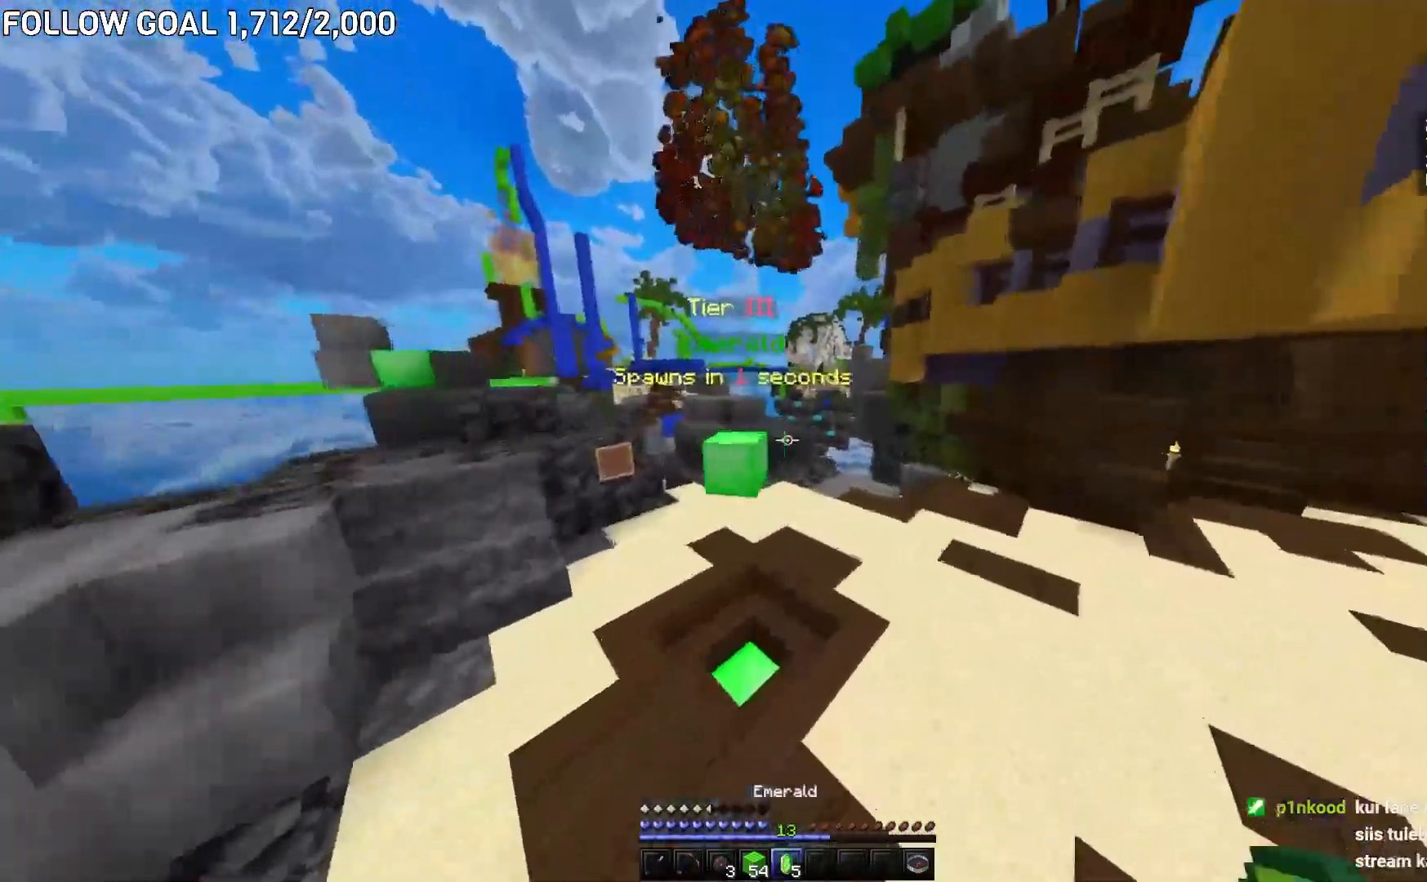
{"keys": ["s"], "mouse": [], "events": [[400, "w", "up"], [467, "s", "down"]]}
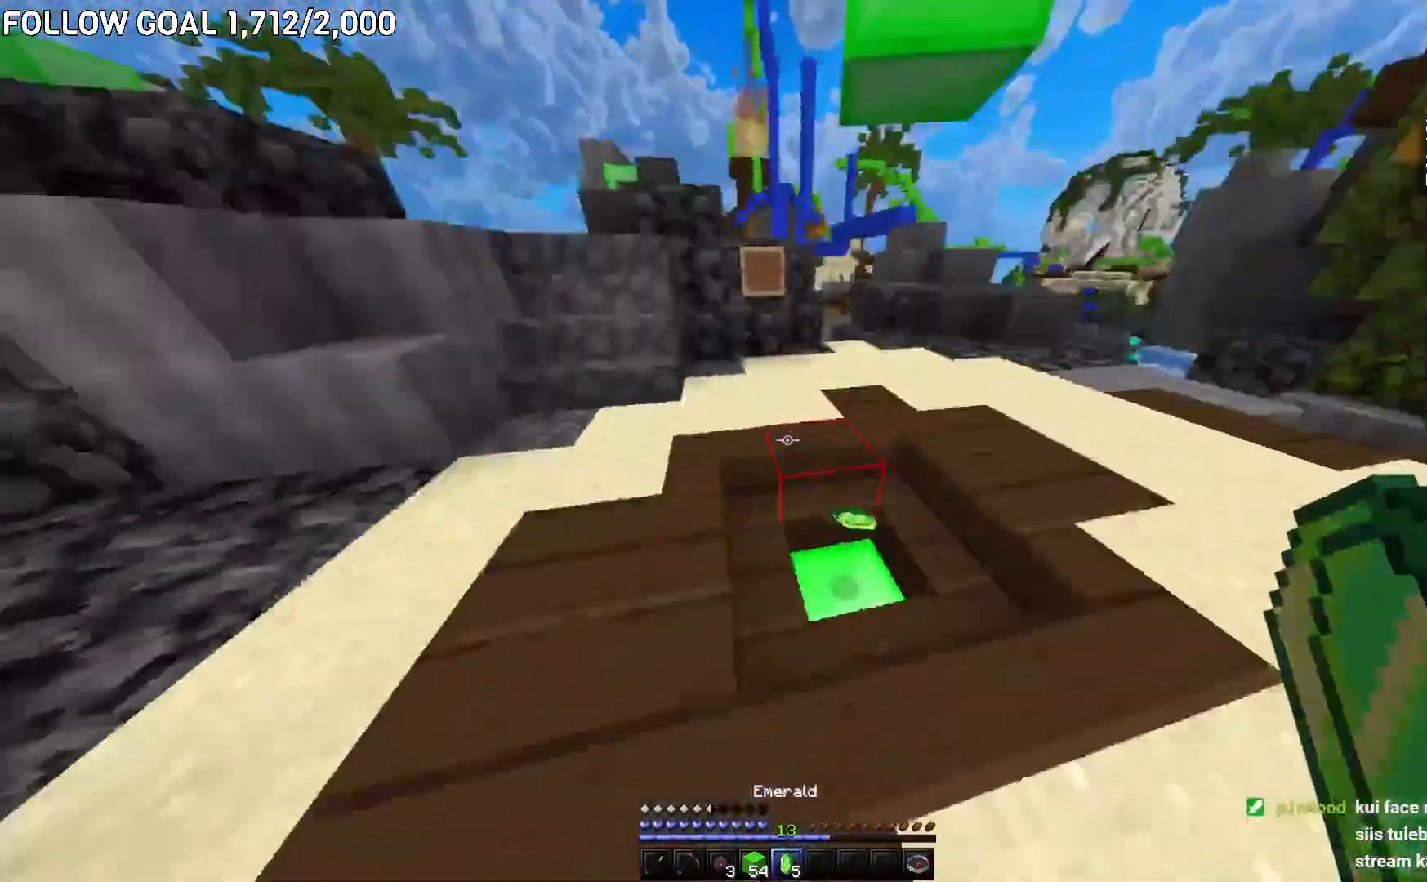
{"keys": ["a"], "mouse": [], "events": [[166, "a", "down"], [317, "a", "up"], [367, "s", "up"], [450, "a", "down"]]}
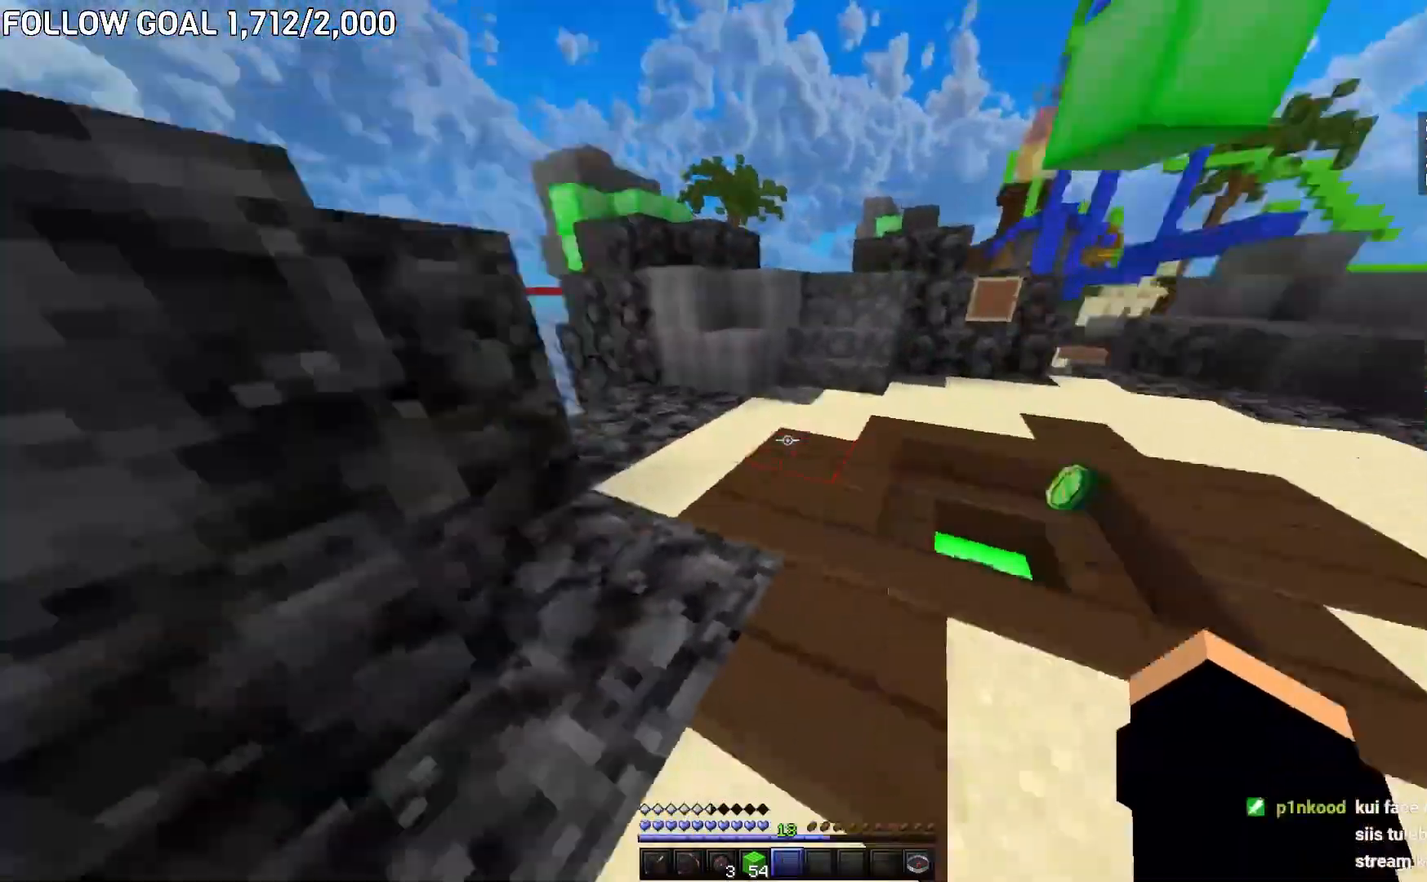
{"keys": ["a", "w"], "mouse": [], "events": [[133, "w", "down"]]}
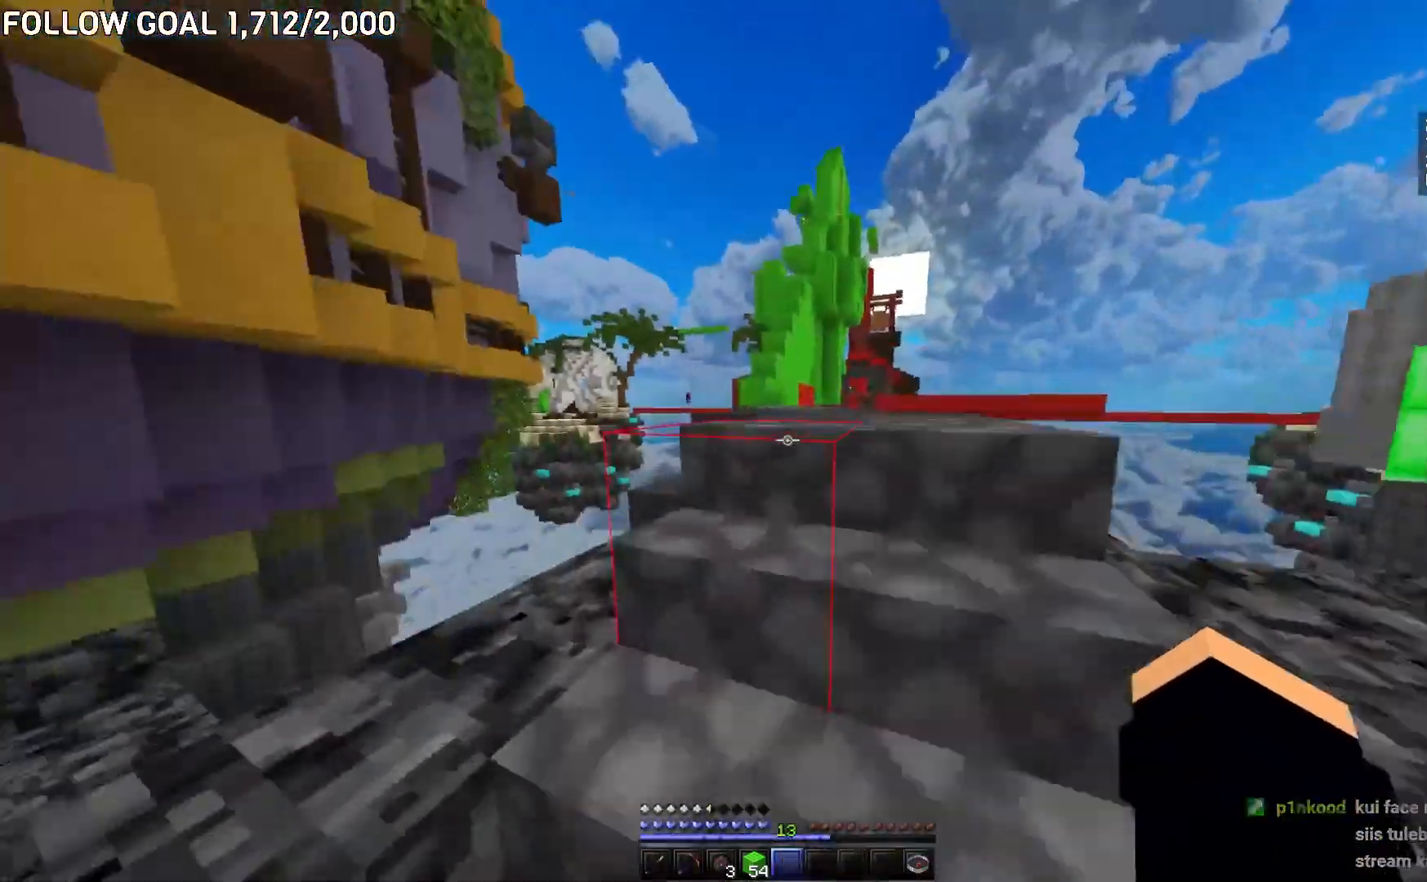
{"keys": ["w"], "mouse": [], "events": [[83, "a", "up"], [317, "w", "up"], [417, "w", "down"]]}
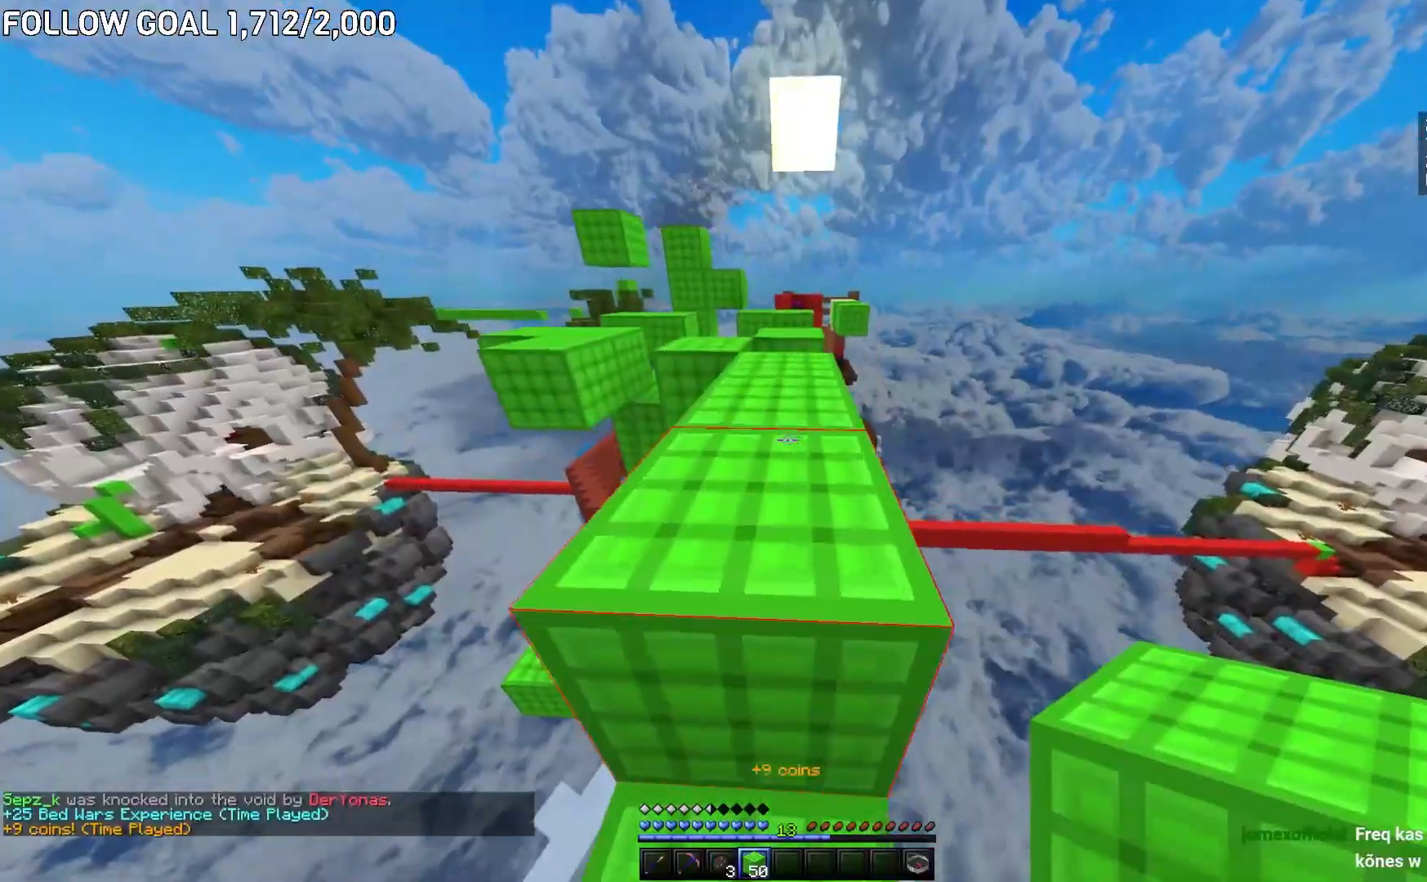
{"keys": ["w"], "mouse": [], "events": []}
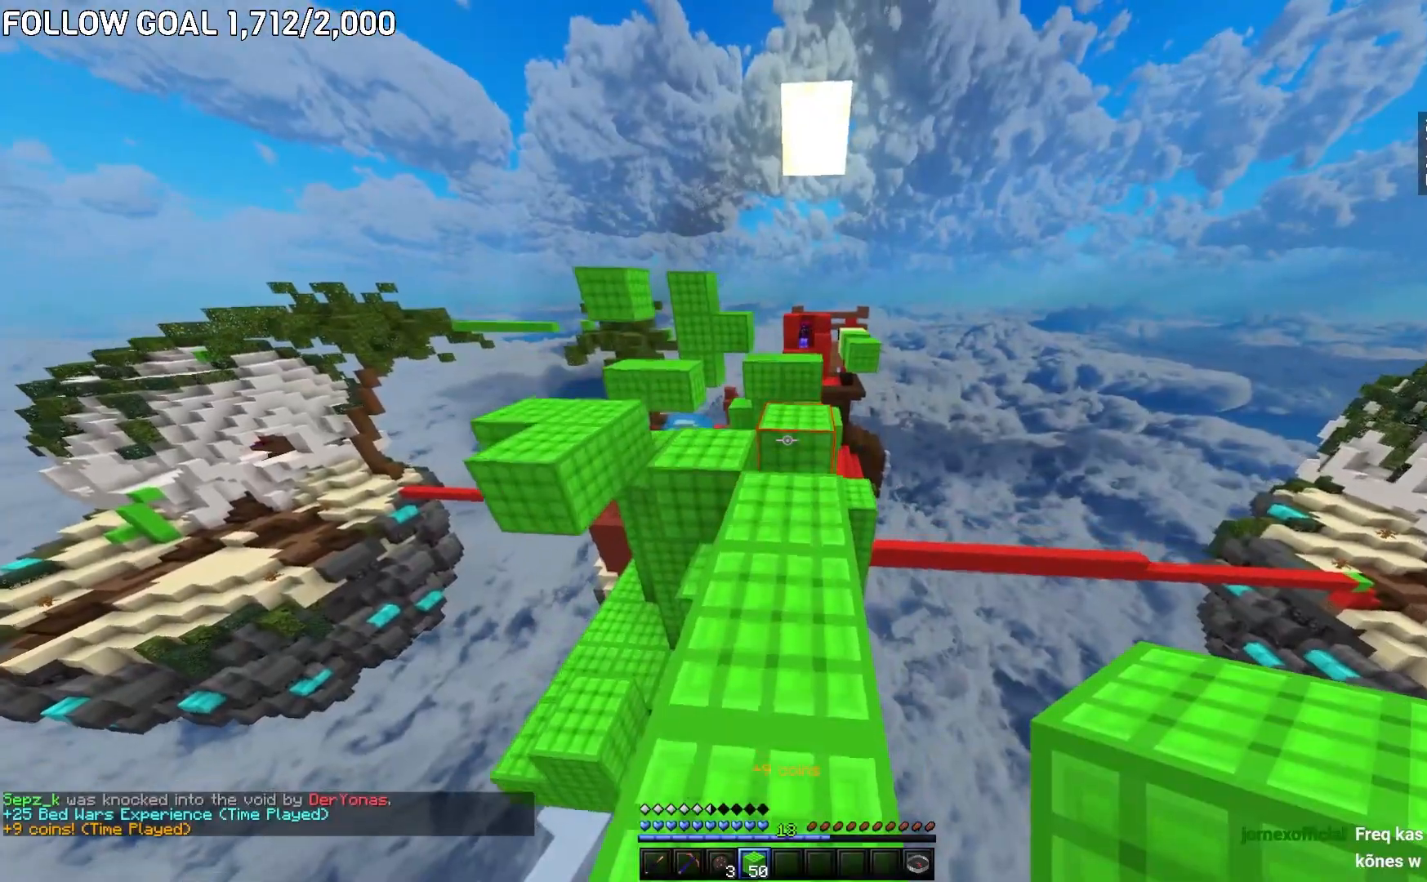
{"keys": ["d", "s"], "mouse": ["right"], "events": [[16, "w", "up"], [66, "a", "down"], [66, "mouse_right", "down"], [66, "s", "down"], [200, "a", "up"], [383, "d", "down"]]}
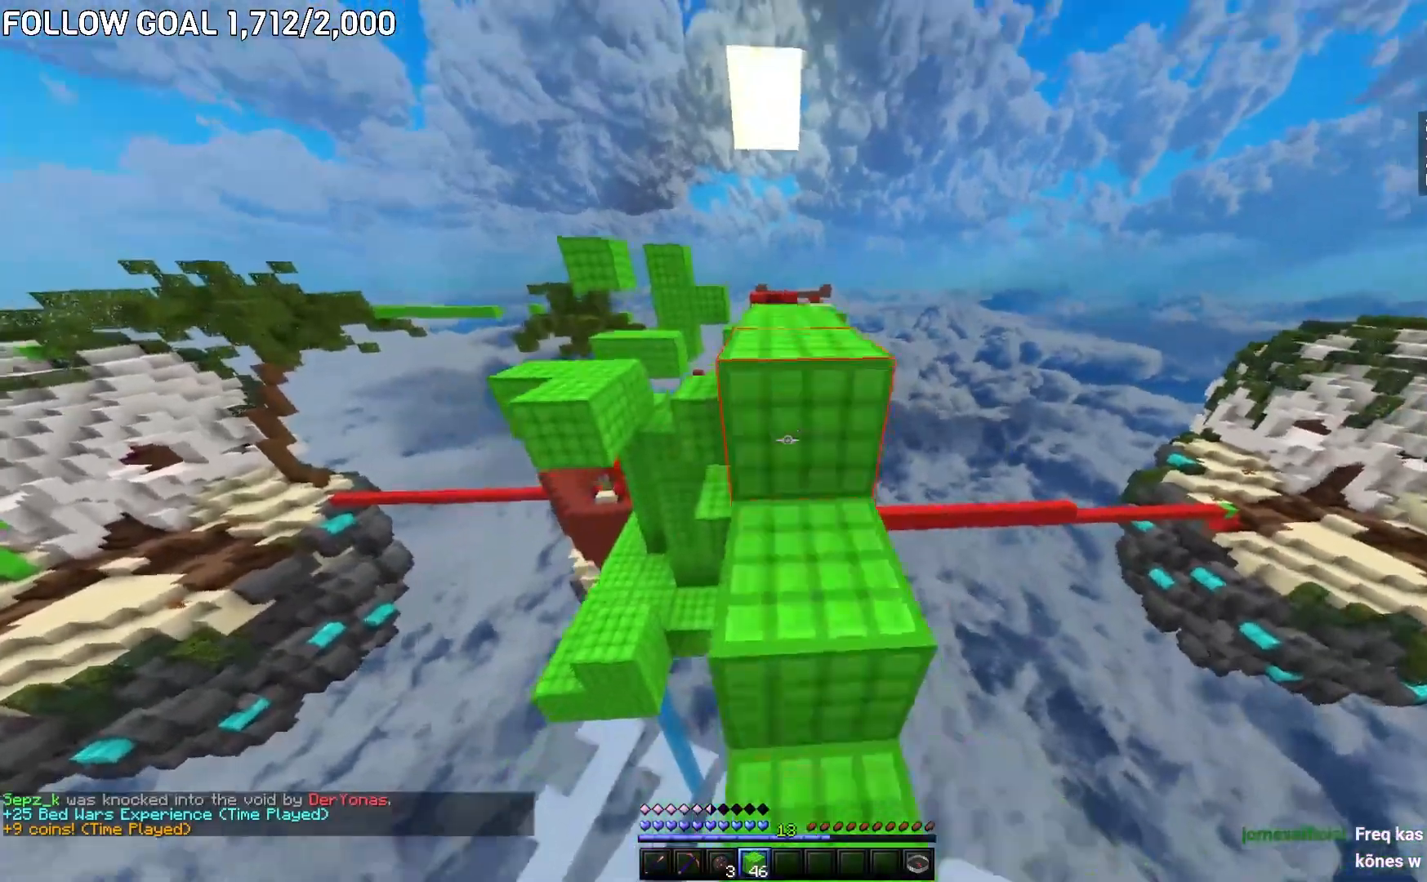
{"keys": [], "mouse": [], "events": [[17, "s", "up"], [67, "w", "down"], [100, "mouse_right", "up"], [117, "d", "up"], [384, "w", "up"]]}
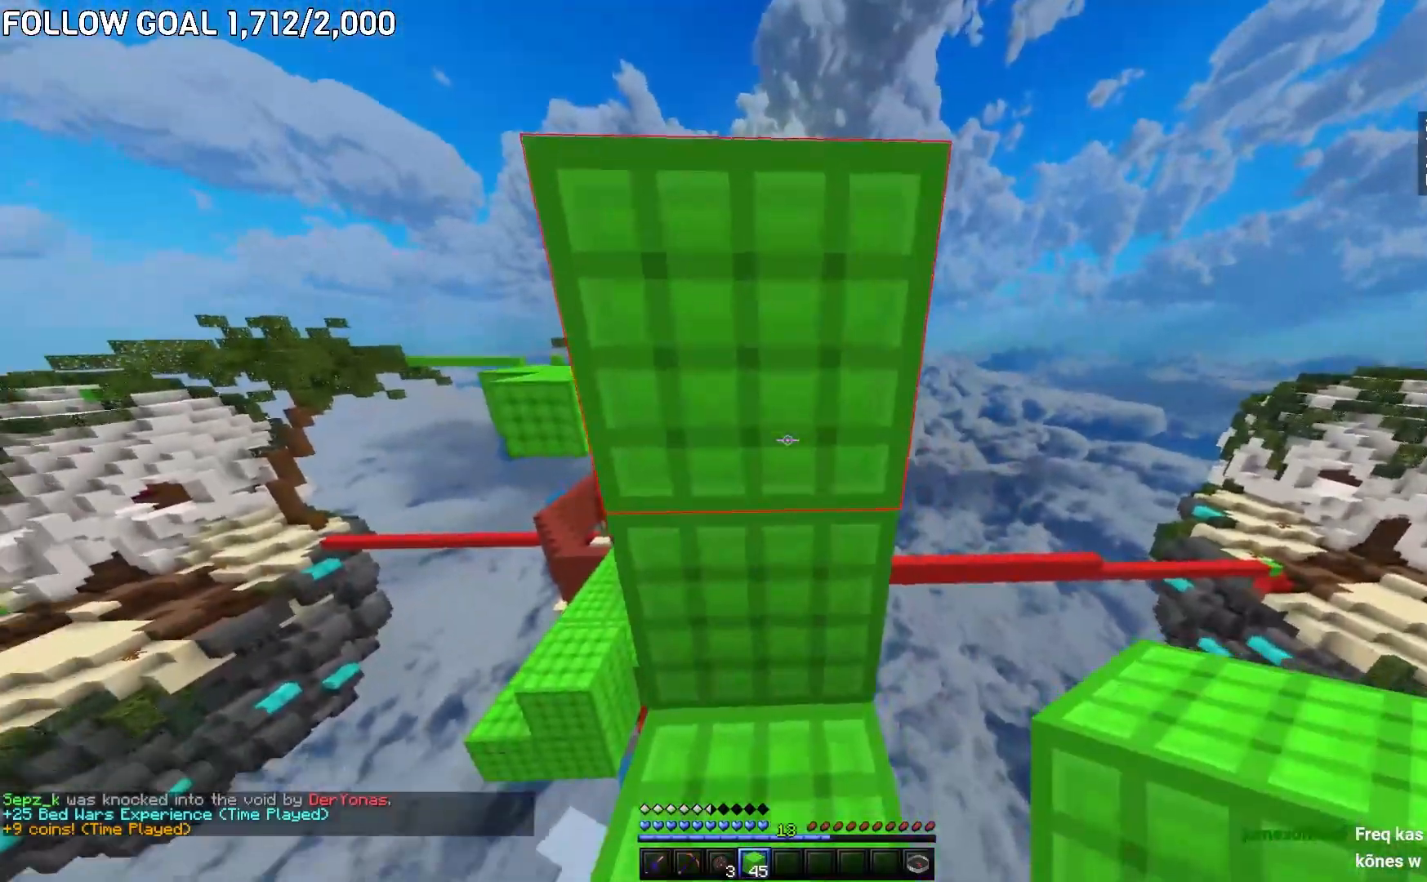
{"keys": ["a"], "mouse": [], "events": [[66, "a", "down"]]}
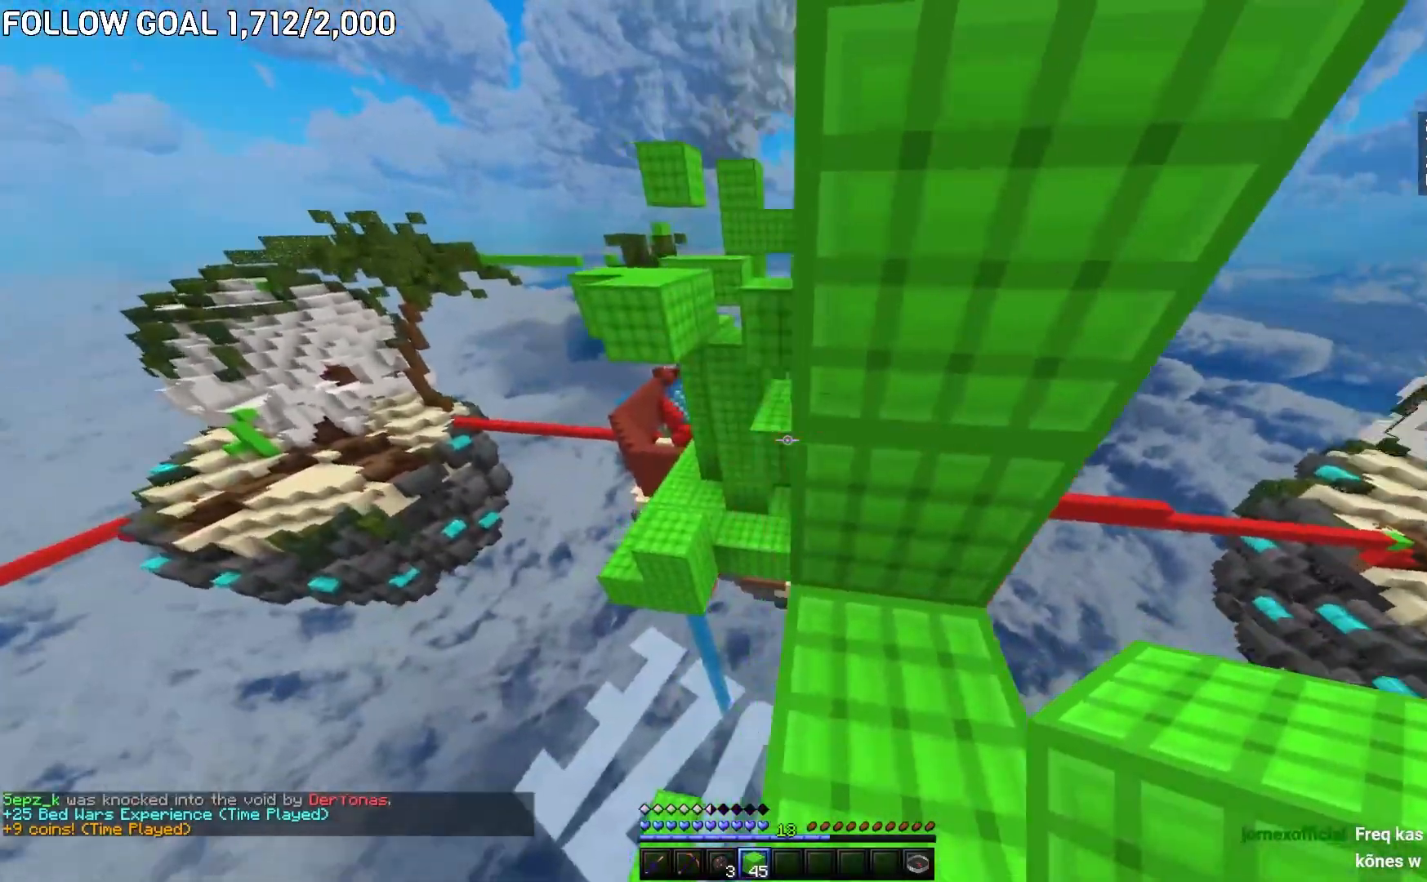
{"keys": ["d", "s"], "mouse": [], "events": [[234, "s", "down"], [267, "d", "down"], [284, "a", "up"]]}
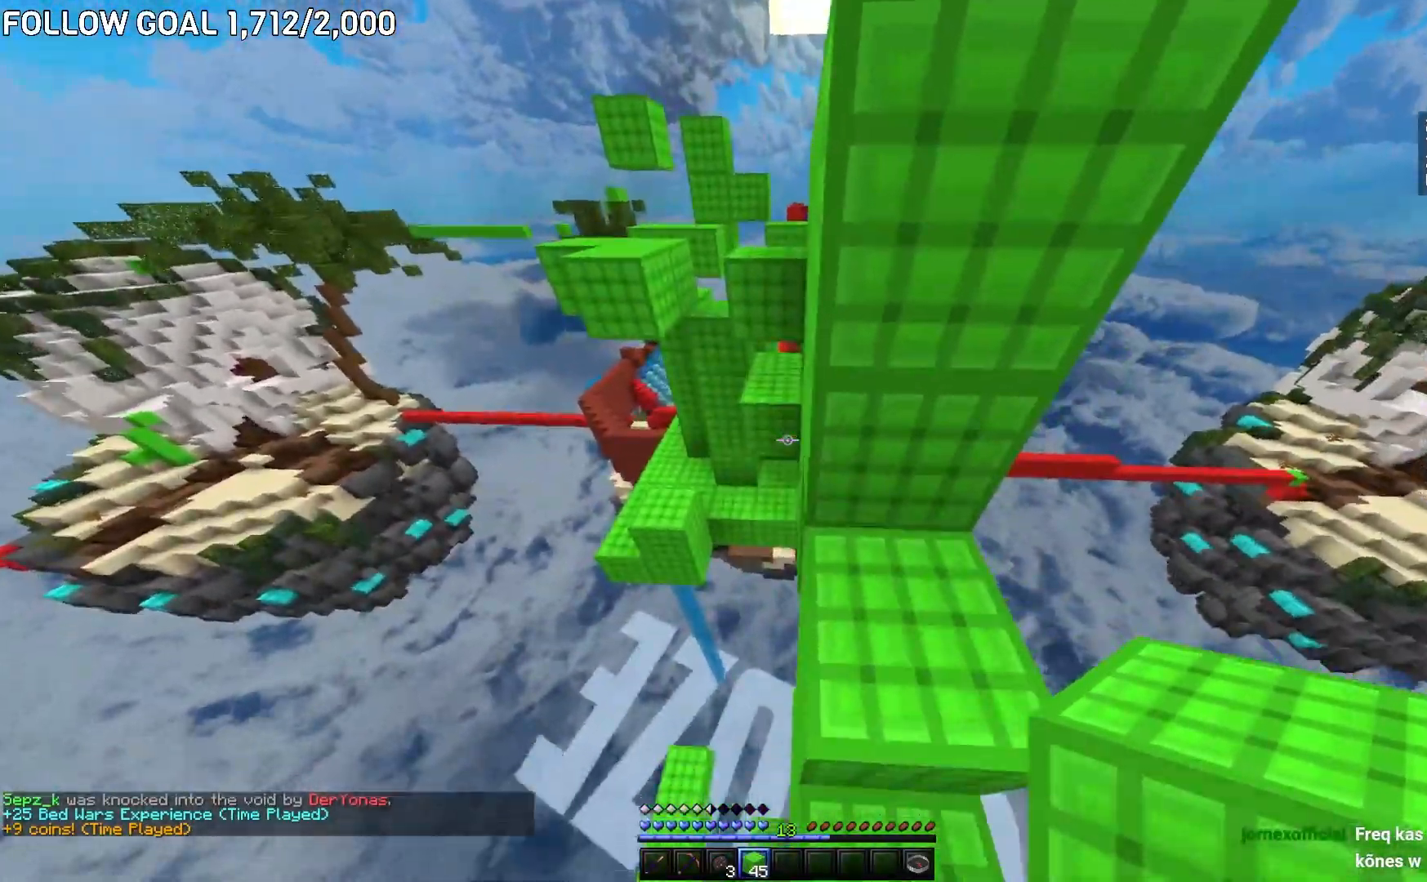
{"keys": ["d", "s"], "mouse": [], "events": [[266, "d", "up"], [350, "a", "down"], [400, "a", "up"], [400, "d", "down"], [433, "d", "up"], [500, "d", "down"]]}